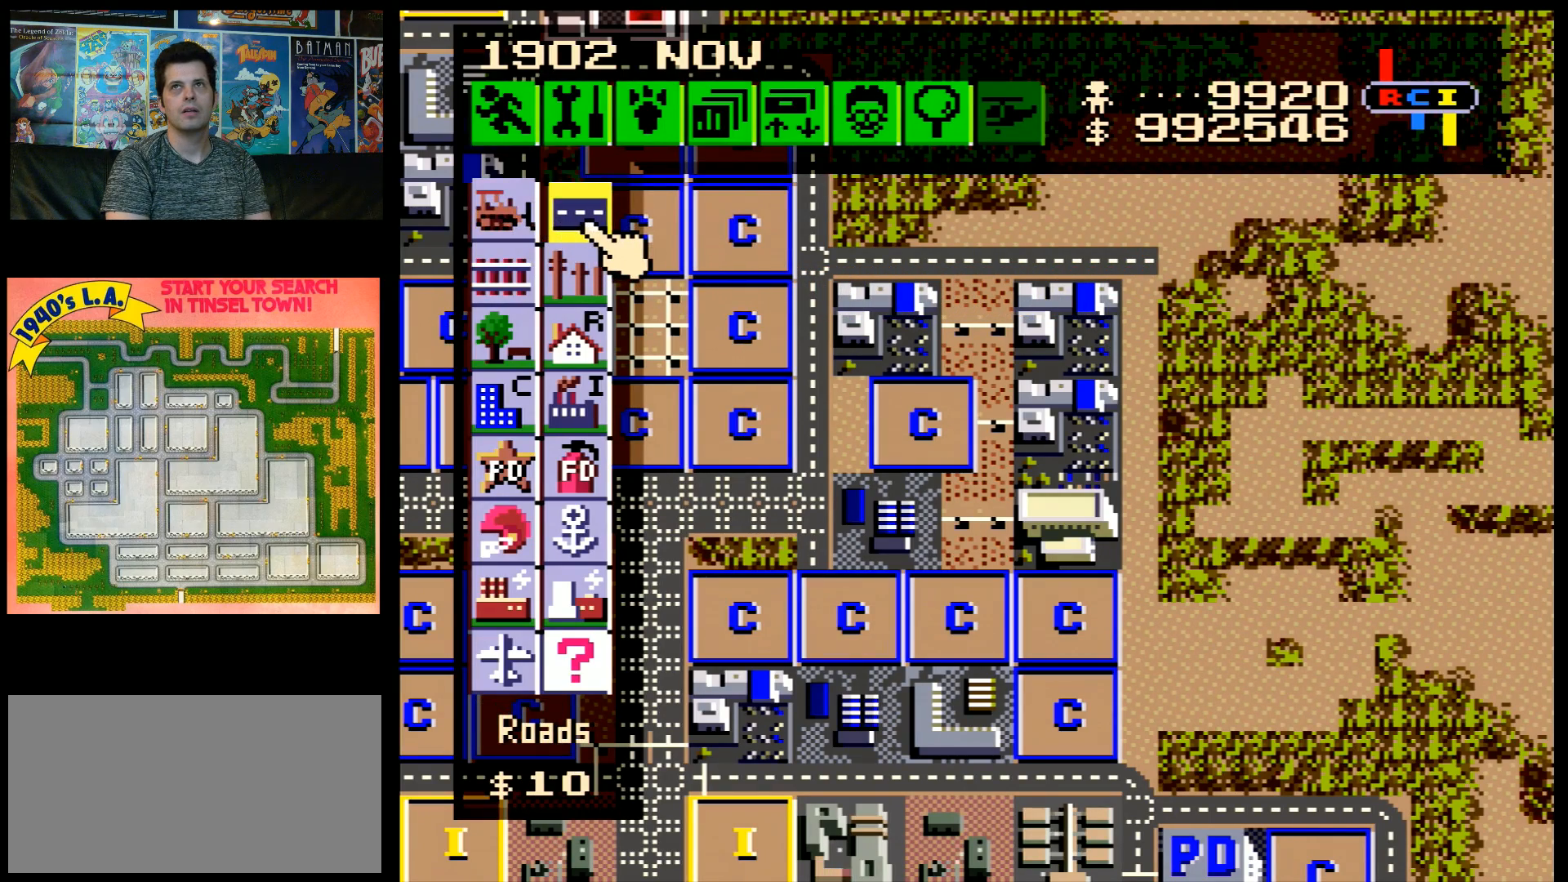
Gameplay with a controller (Nintendo layout); each line is a JSON object with the inputs held at the frame after it. "events" lists button and stick changes between this image and that frame as [ms after this image, input, new state], when the widget could be followed in between. Not read: L3 R3.
{"buttons": [], "events": []}
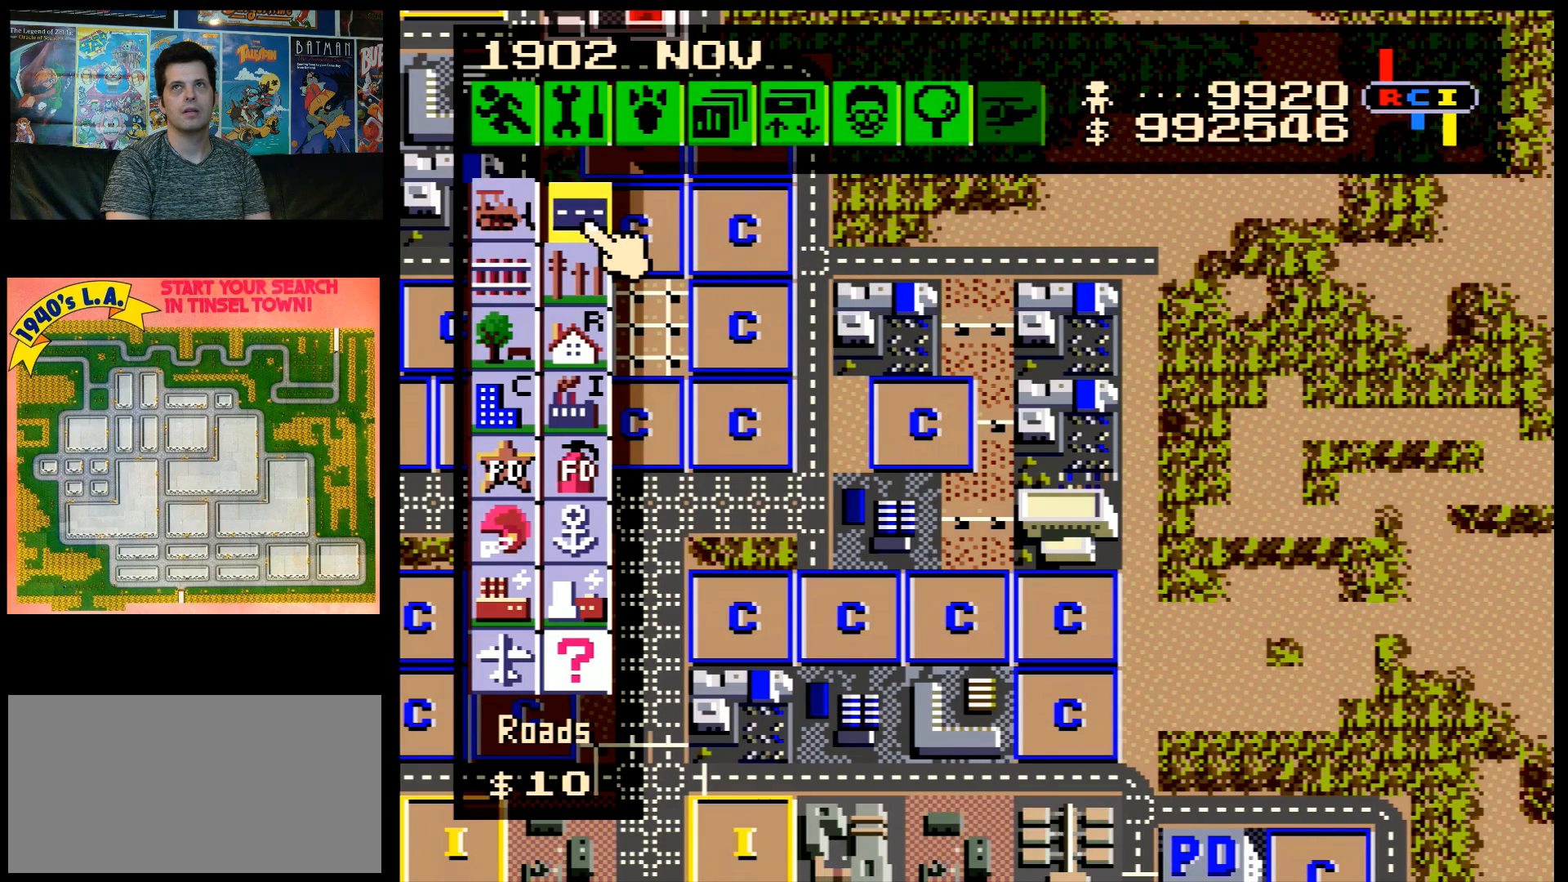
{"buttons": ["A"], "events": [[33, "DPAD_DOWN", "down"], [117, "A", "down"], [350, "A", "up"], [367, "DPAD_DOWN", "up"], [483, "A", "down"]]}
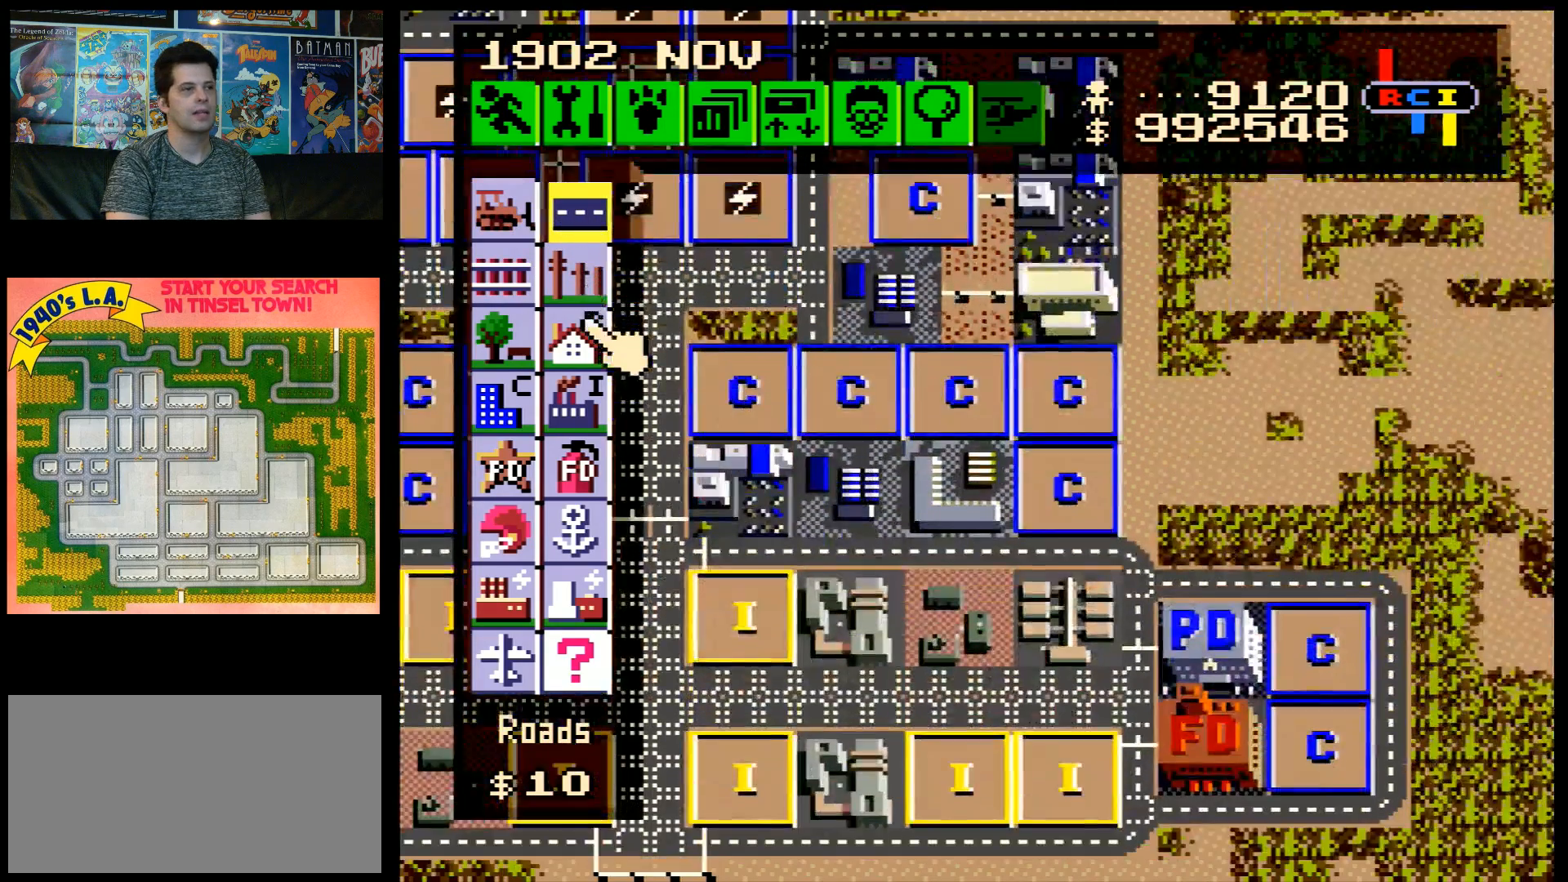
{"buttons": ["DPAD_RIGHT"], "events": [[17, "DPAD_UP", "down"], [217, "DPAD_UP", "up"], [250, "DPAD_RIGHT", "down"], [317, "A", "up"]]}
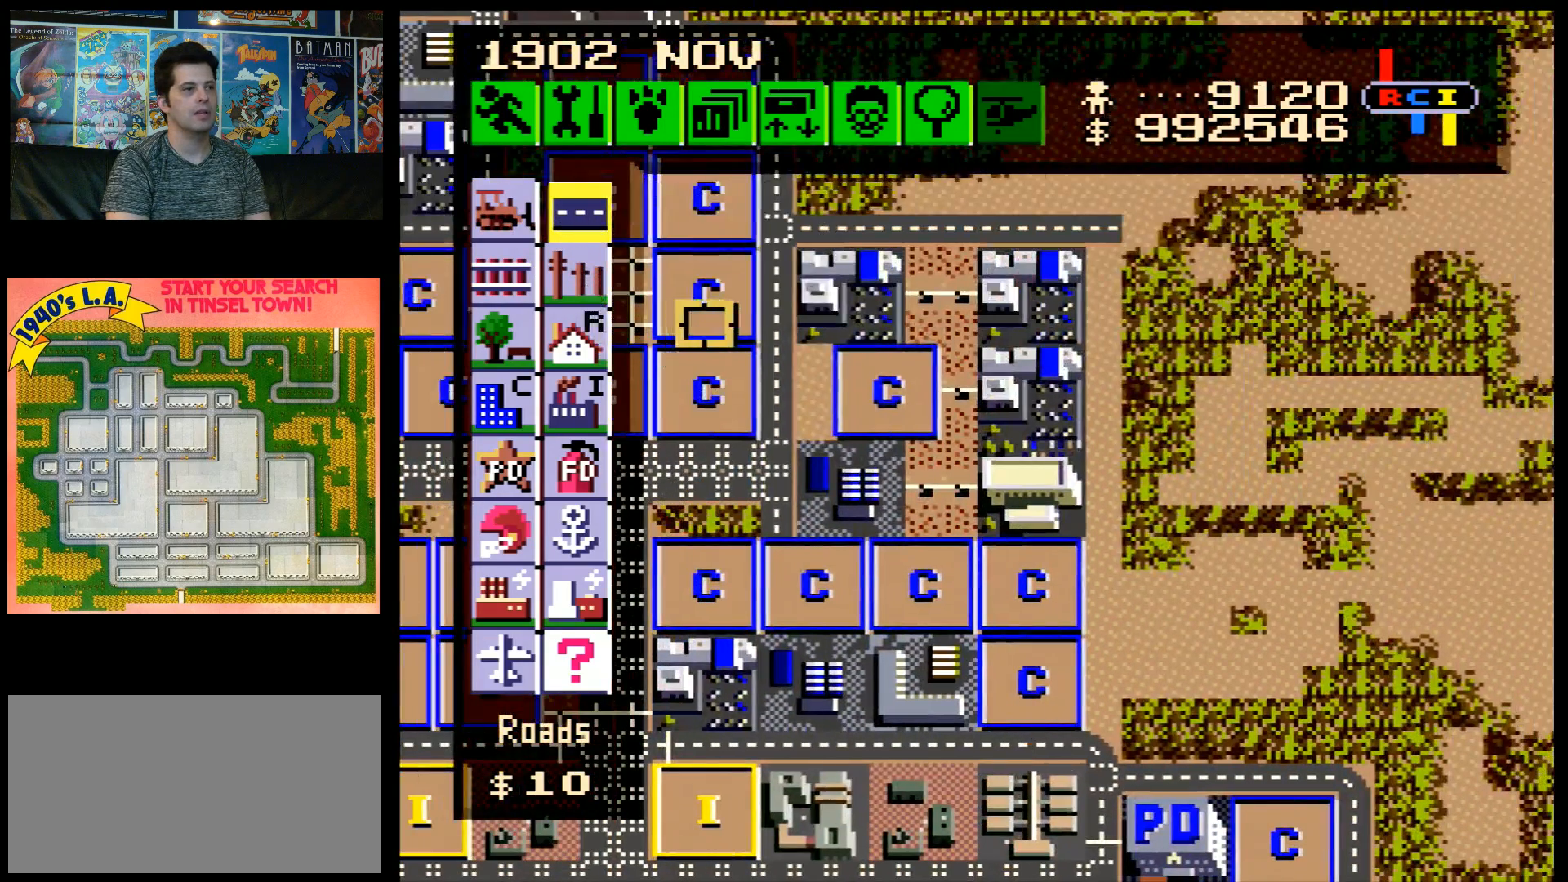
{"buttons": ["DPAD_RIGHT"], "events": []}
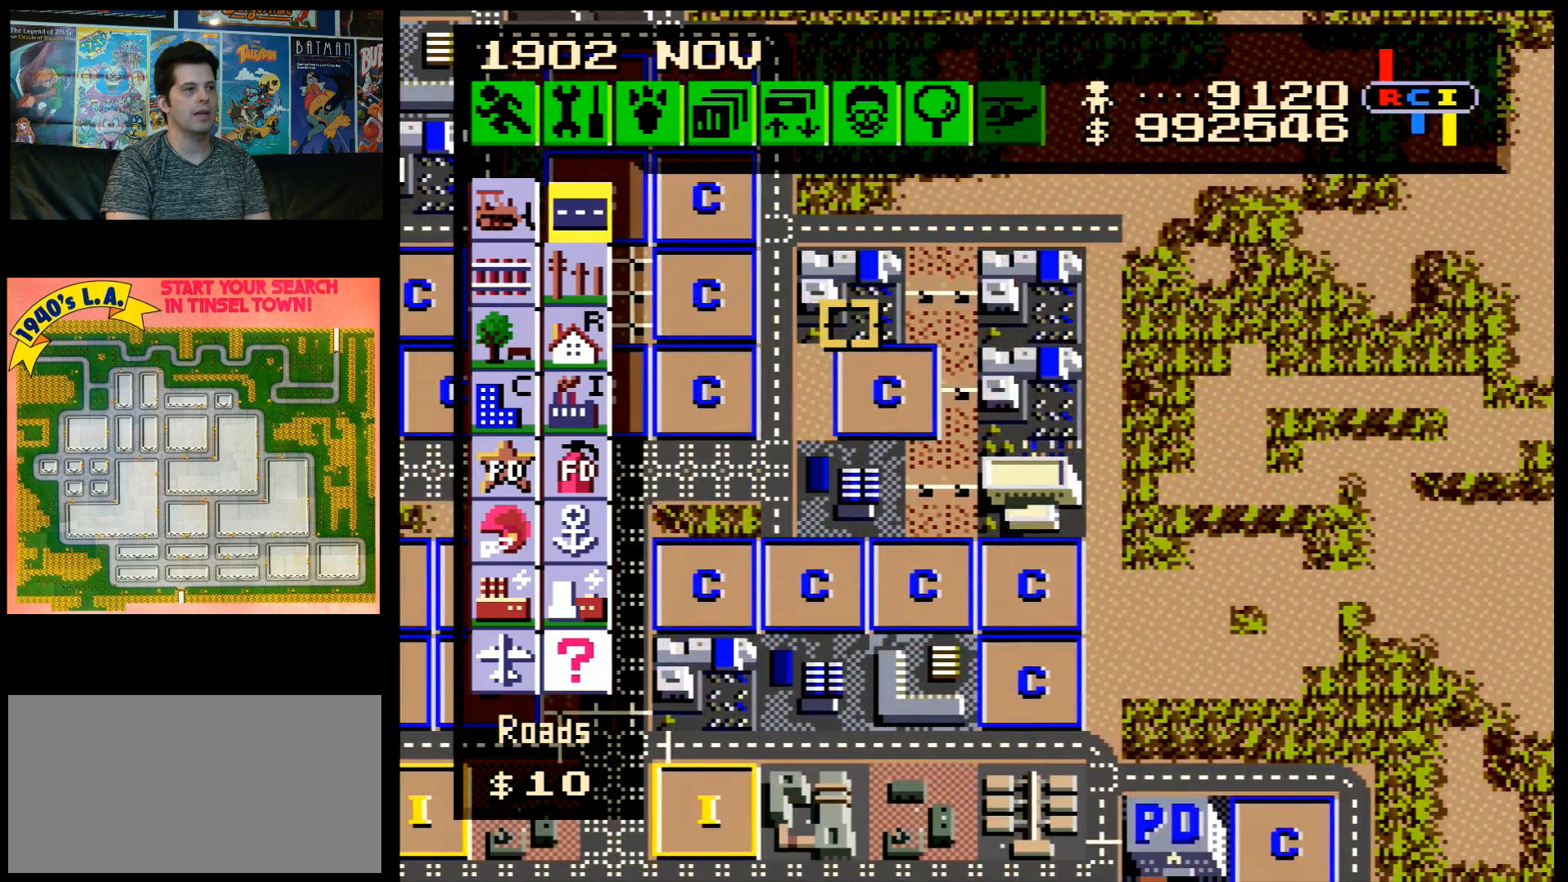
{"buttons": ["DPAD_RIGHT"], "events": [[83, "DPAD_UP", "down"], [300, "DPAD_UP", "up"]]}
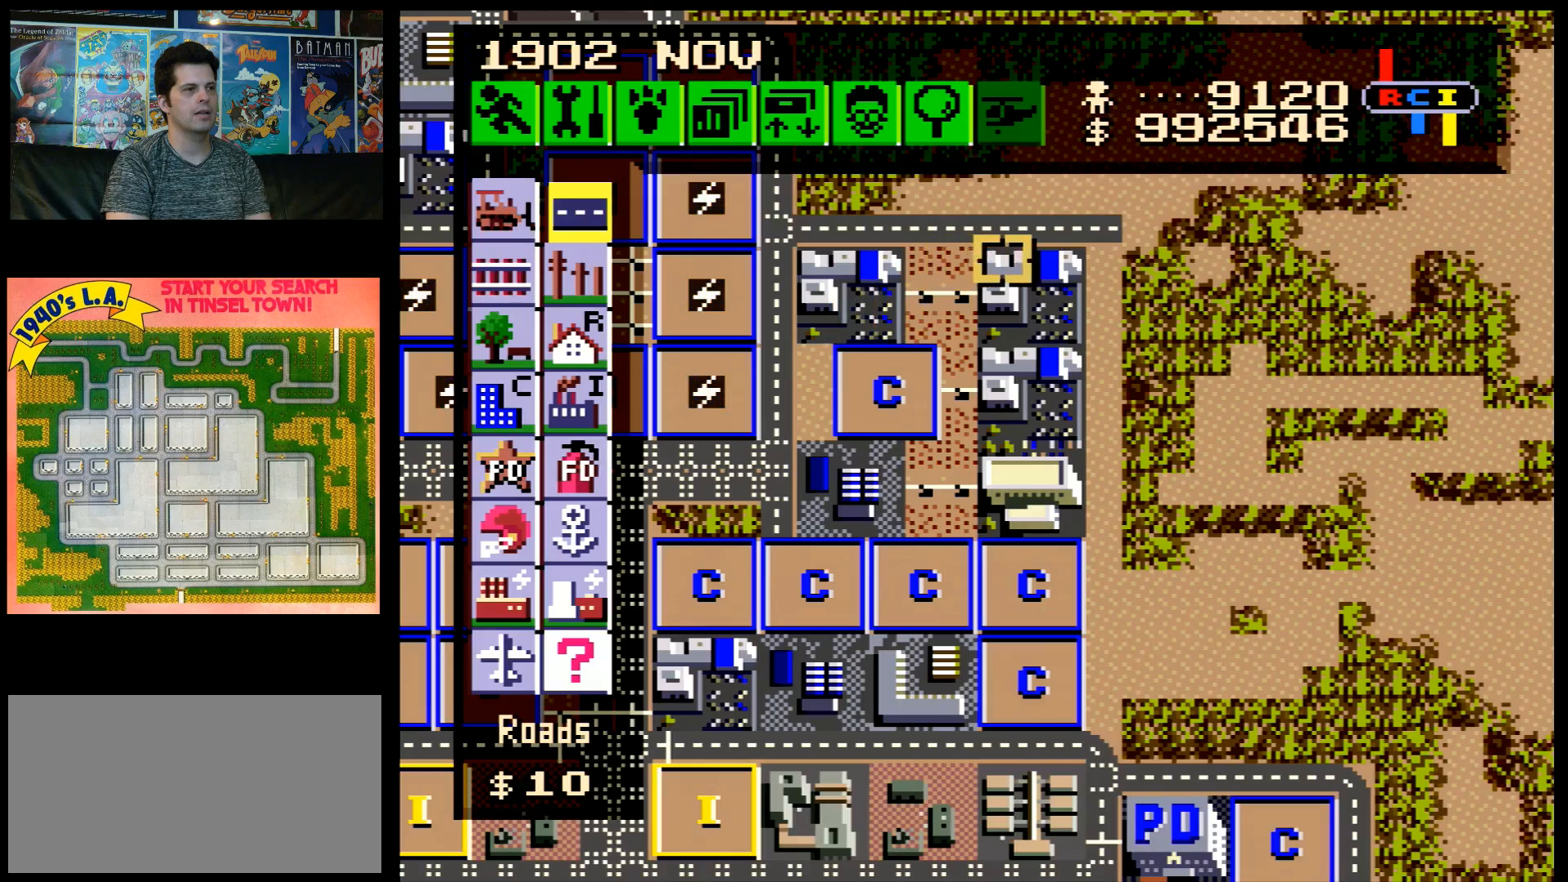
{"buttons": ["DPAD_UP"], "events": [[117, "DPAD_RIGHT", "up"], [117, "DPAD_UP", "down"], [150, "DPAD_RIGHT", "down"], [183, "DPAD_UP", "up"], [367, "DPAD_RIGHT", "up"], [467, "DPAD_UP", "down"]]}
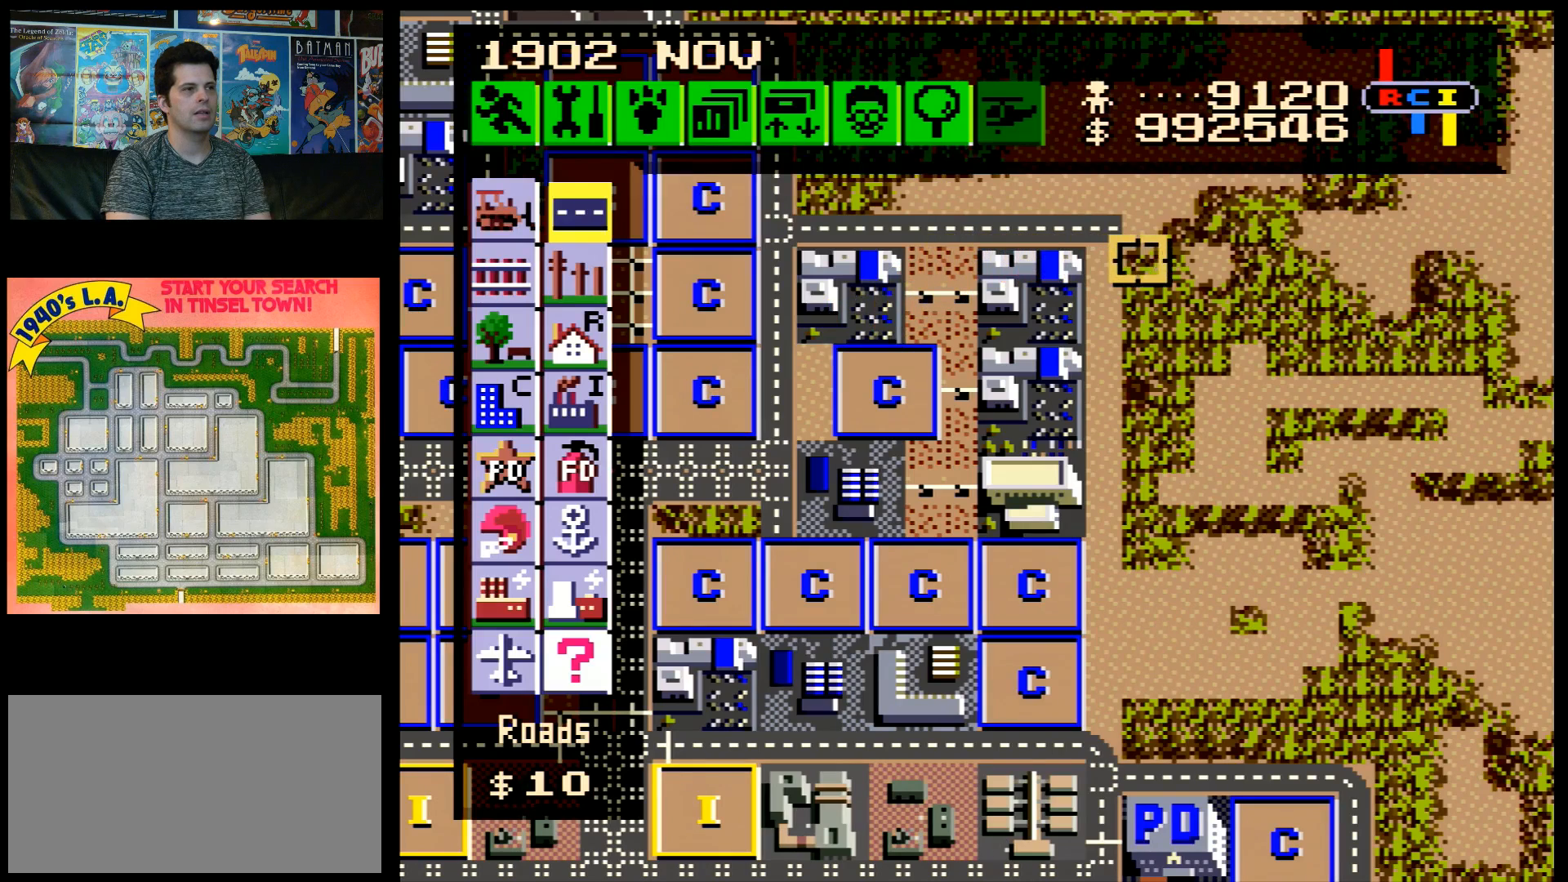
{"buttons": ["B"], "events": [[50, "DPAD_UP", "up"], [433, "B", "down"]]}
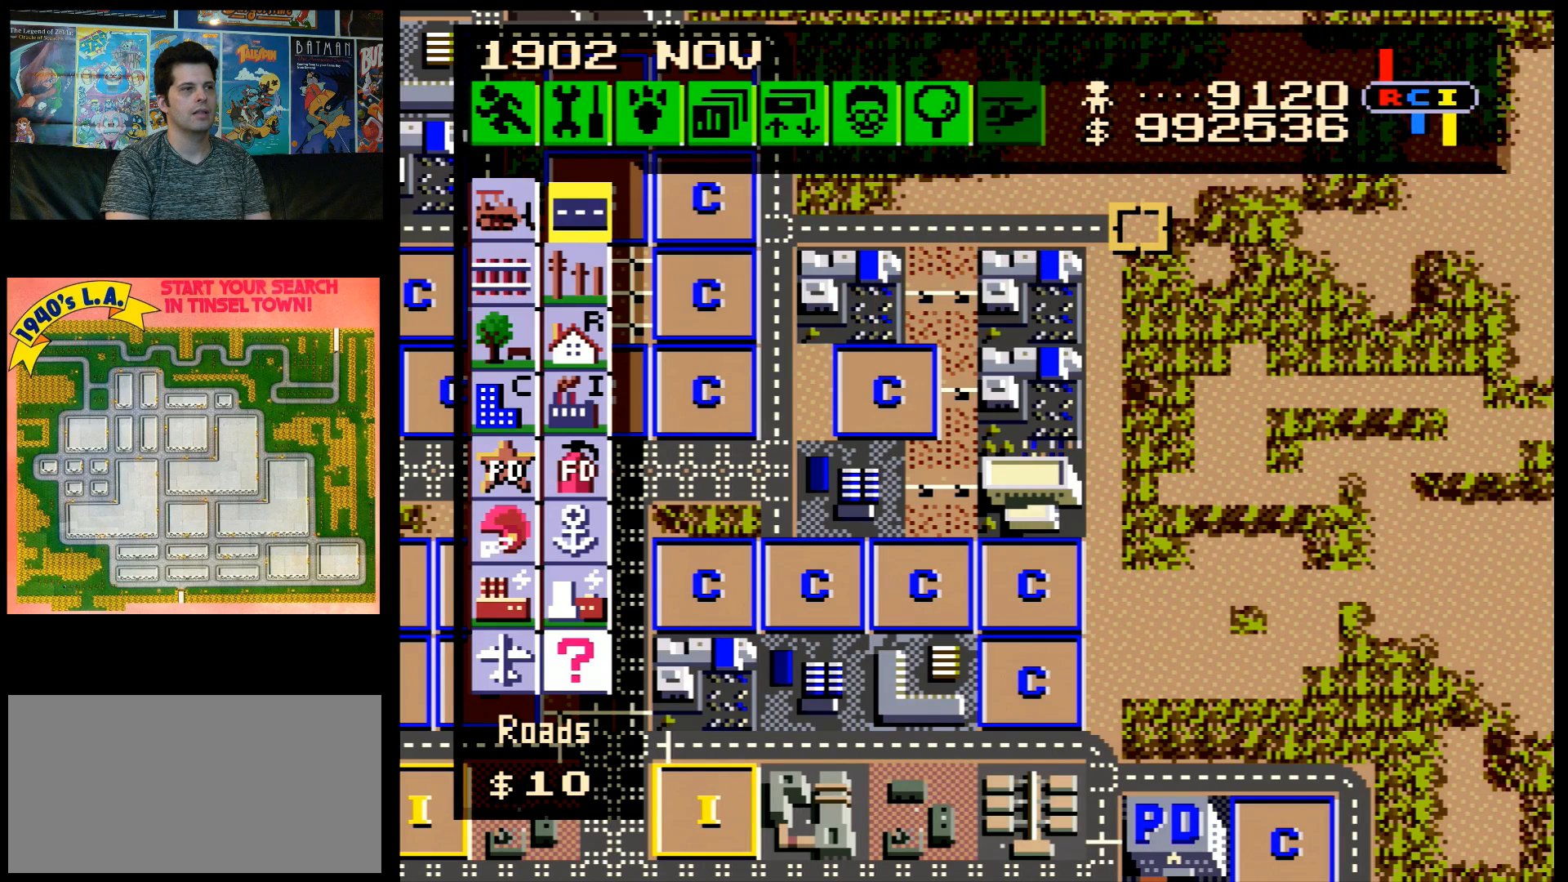
{"buttons": ["B", "DPAD_RIGHT"], "events": [[50, "DPAD_RIGHT", "down"]]}
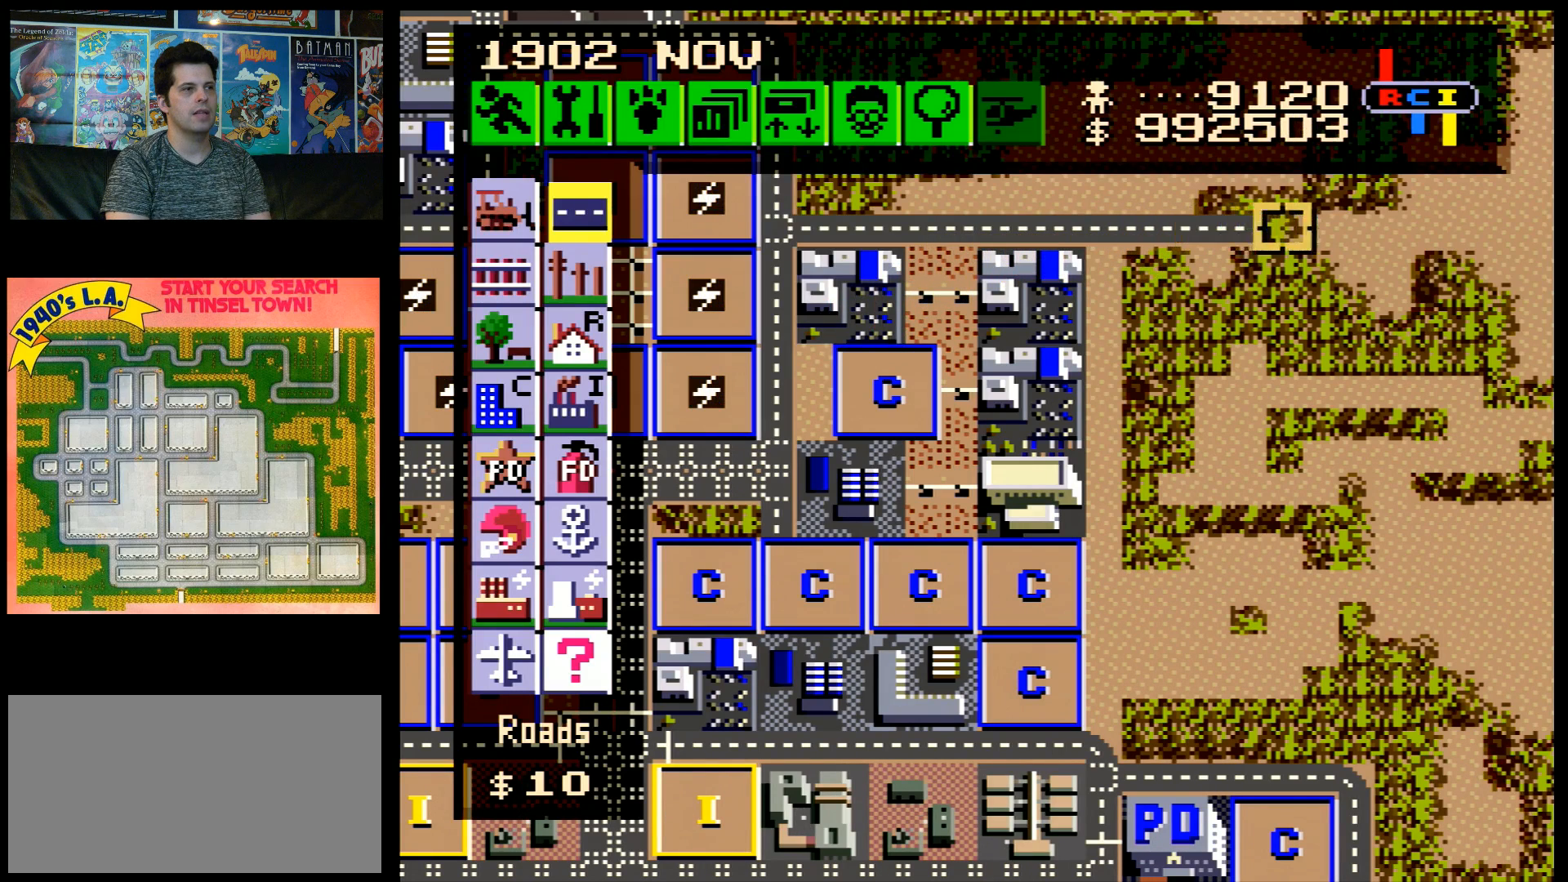
{"buttons": ["B"], "events": [[50, "DPAD_RIGHT", "up"], [317, "DPAD_RIGHT", "down"], [400, "DPAD_RIGHT", "up"]]}
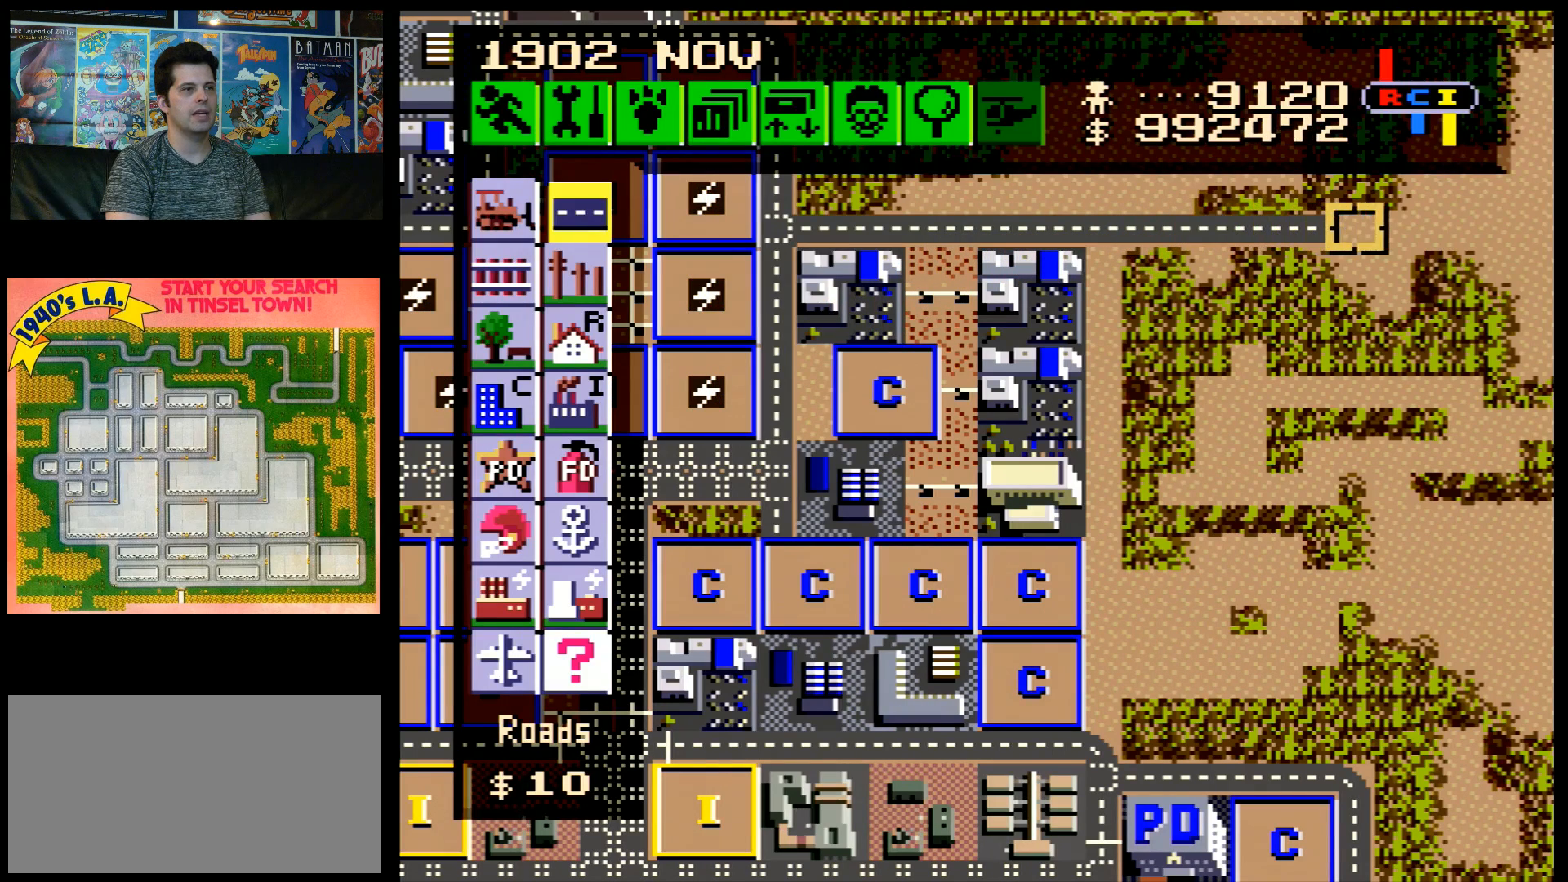
{"buttons": ["B", "DPAD_DOWN"], "events": [[67, "DPAD_DOWN", "down"]]}
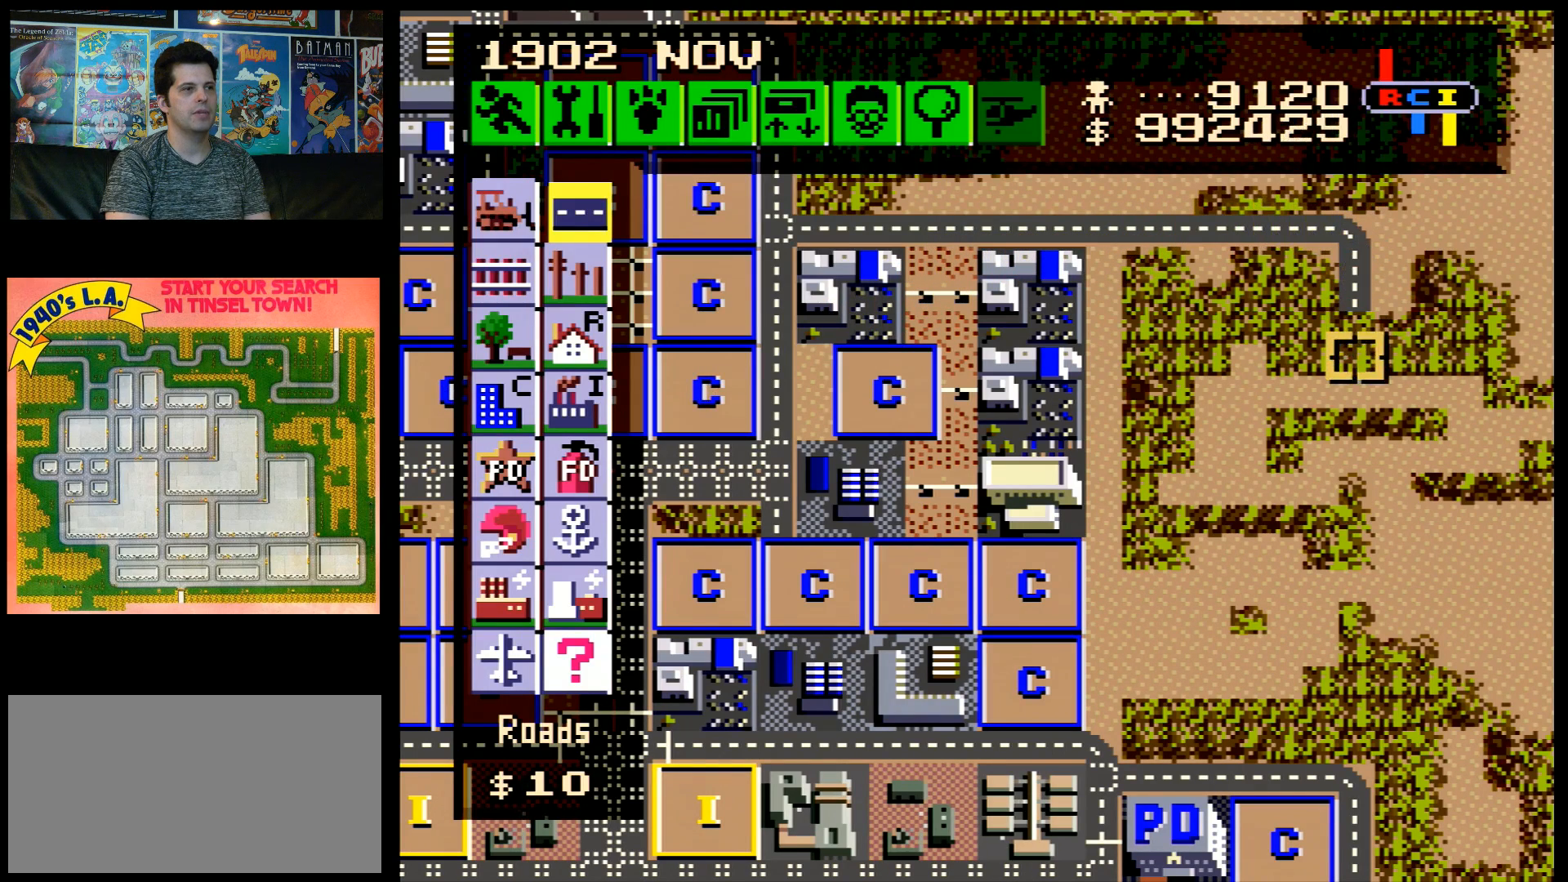
{"buttons": ["B", "DPAD_DOWN"], "events": []}
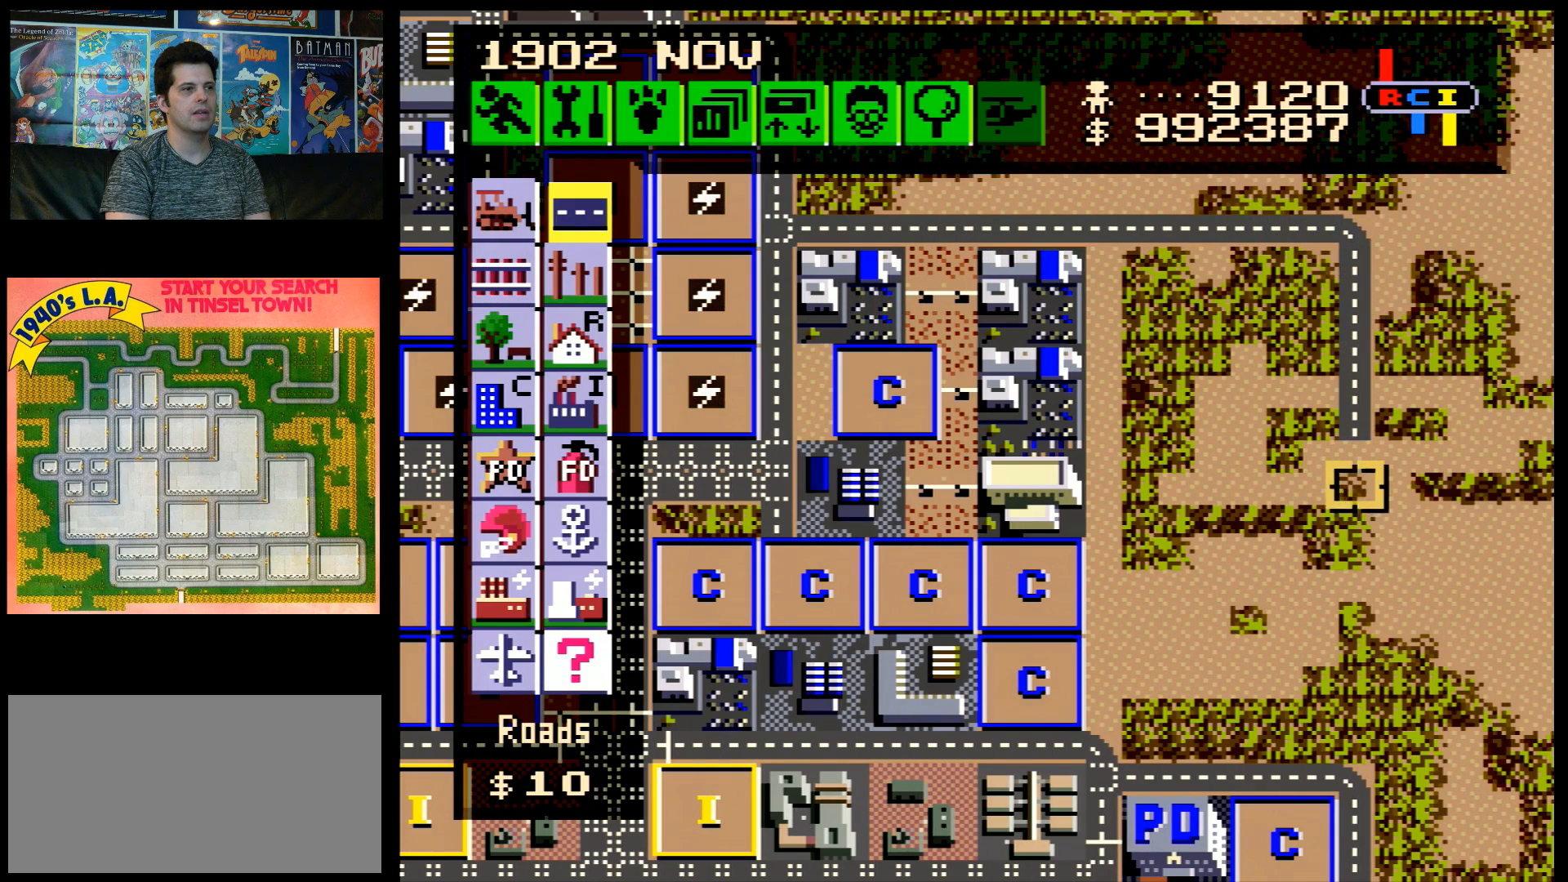
{"buttons": ["B", "DPAD_DOWN"], "events": []}
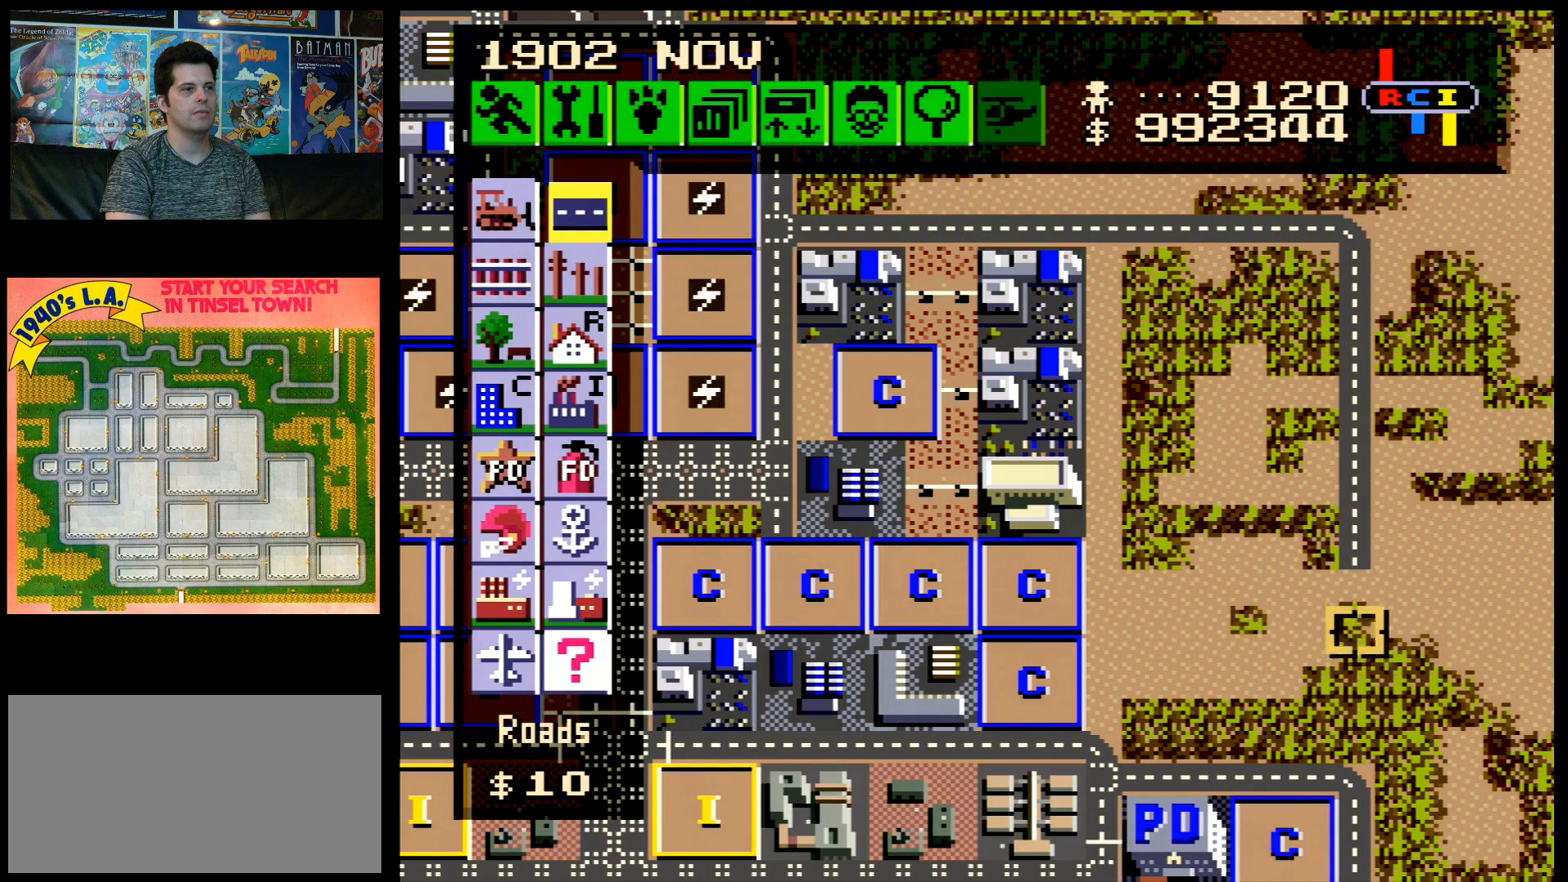
{"buttons": ["B"], "events": [[433, "DPAD_DOWN", "up"]]}
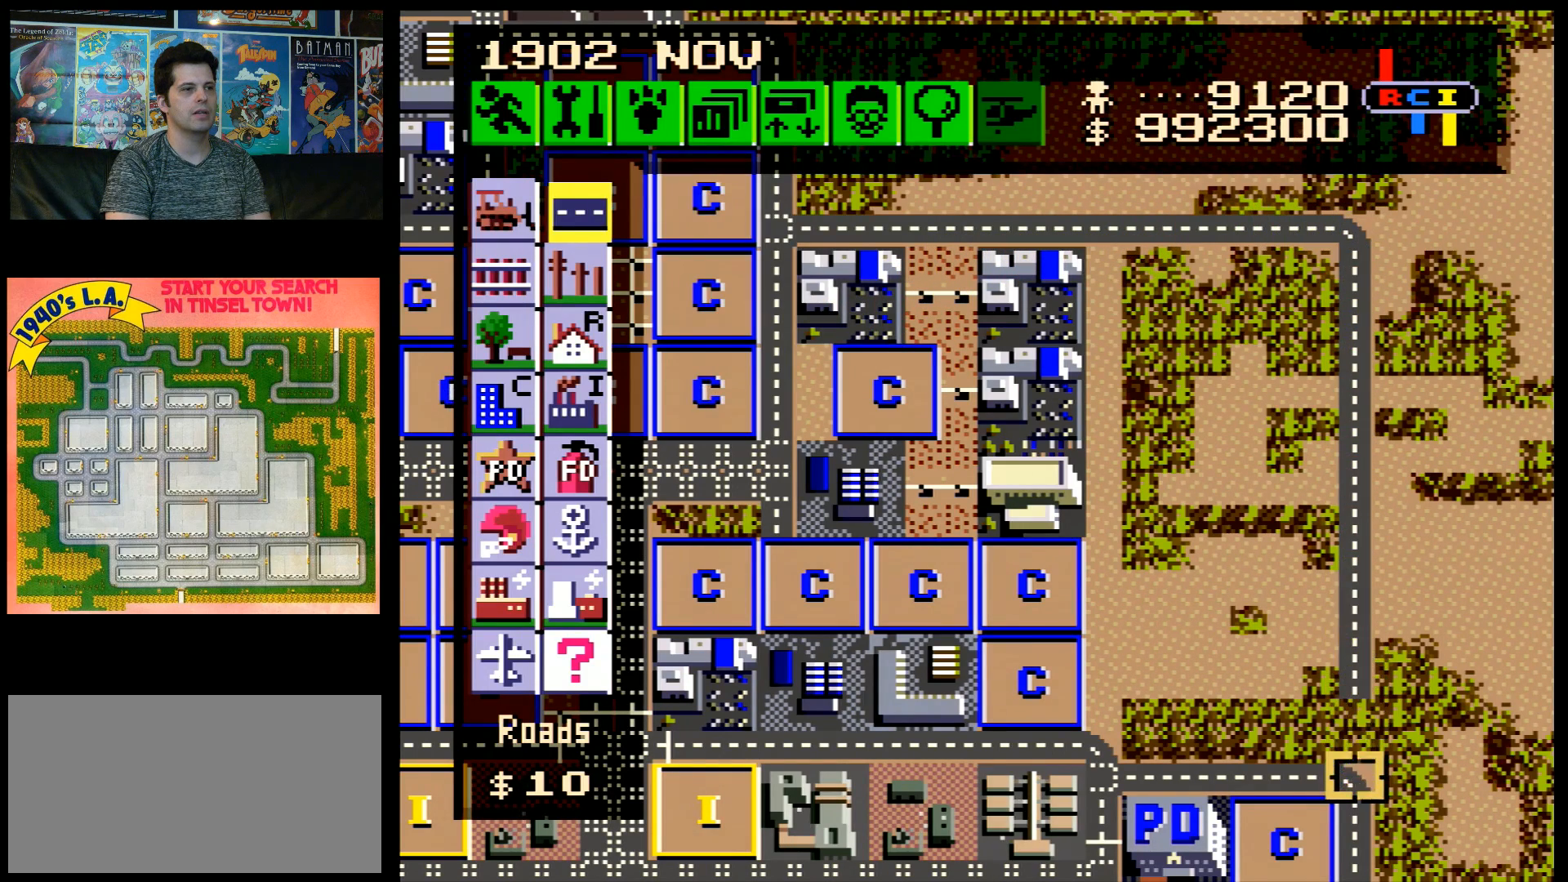
{"buttons": ["DPAD_UP", "DPAD_LEFT"], "events": [[33, "B", "up"], [250, "DPAD_LEFT", "down"], [250, "DPAD_UP", "down"]]}
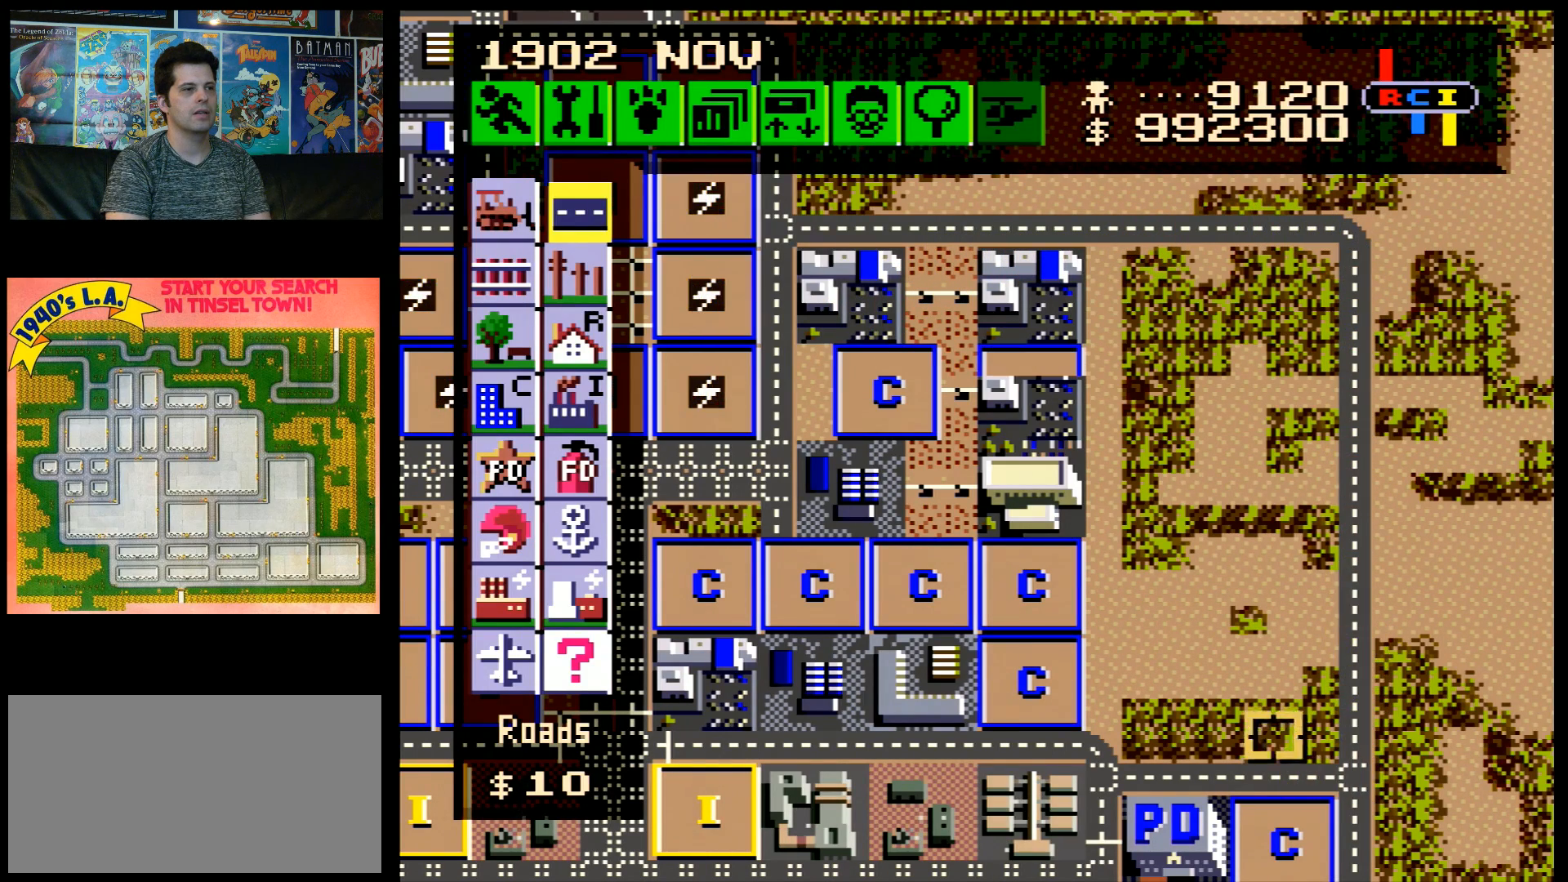
{"buttons": ["DPAD_LEFT"], "events": [[500, "DPAD_UP", "up"]]}
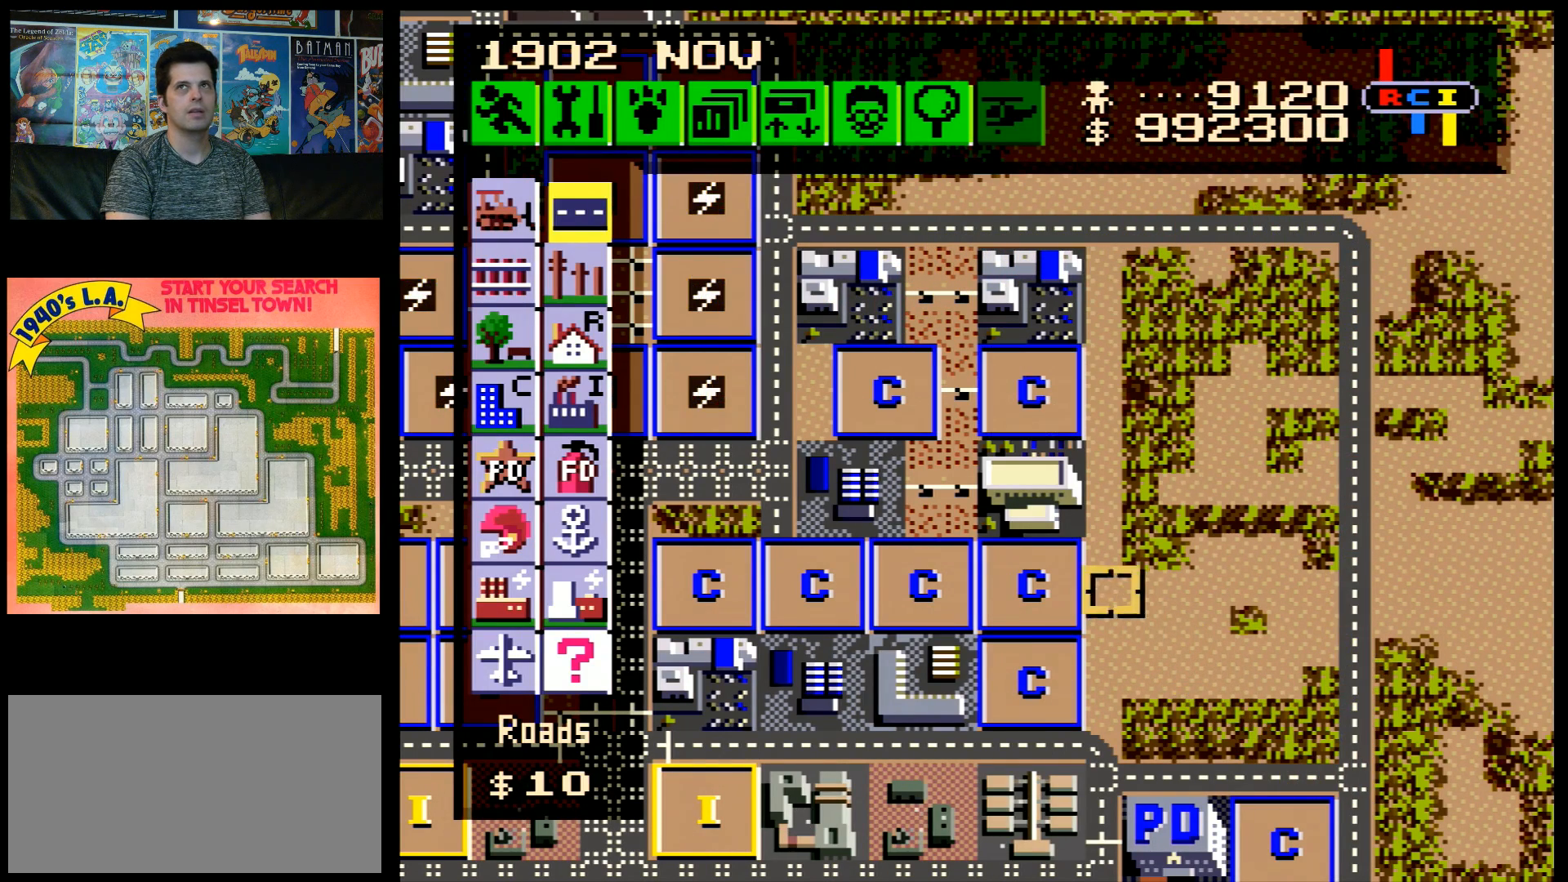
{"buttons": ["DPAD_LEFT"], "events": []}
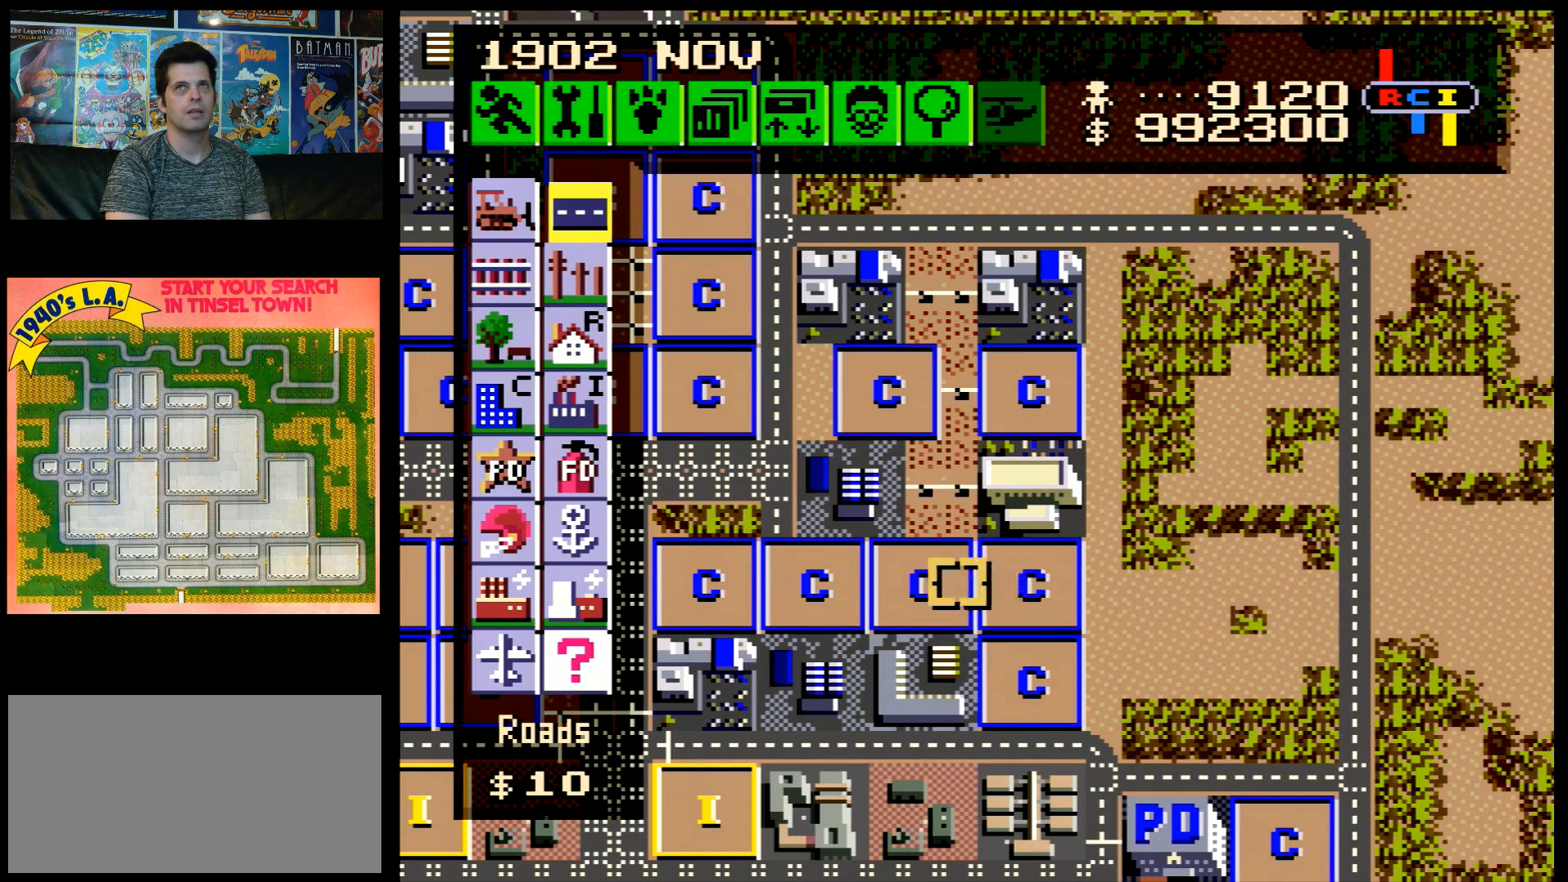
{"buttons": ["DPAD_UP", "DPAD_LEFT"], "events": [[17, "DPAD_UP", "down"]]}
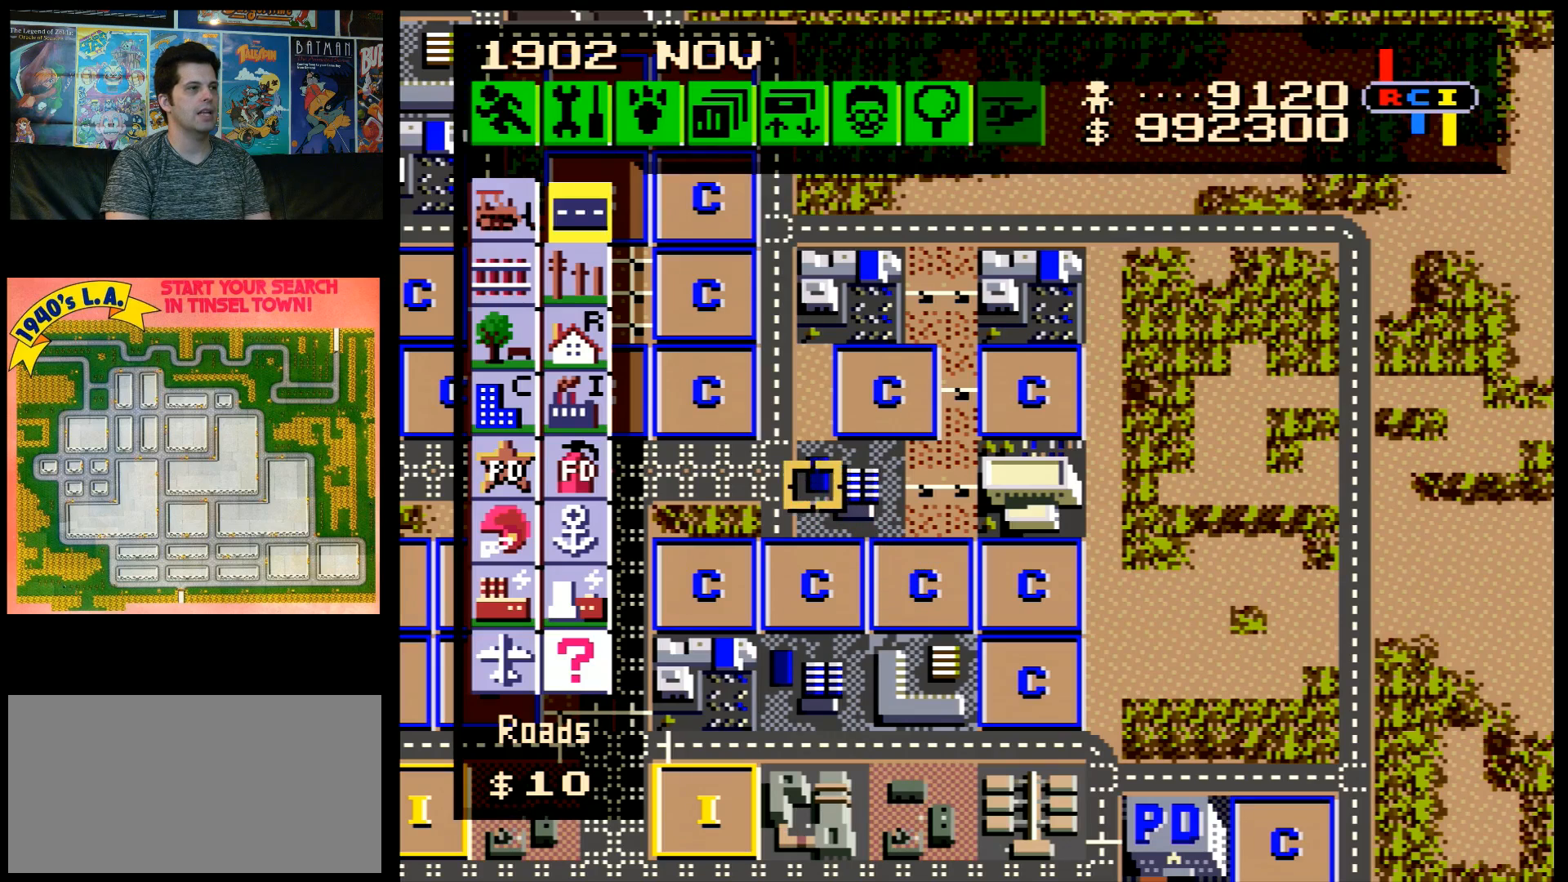
{"buttons": ["DPAD_LEFT"], "events": [[250, "DPAD_UP", "up"]]}
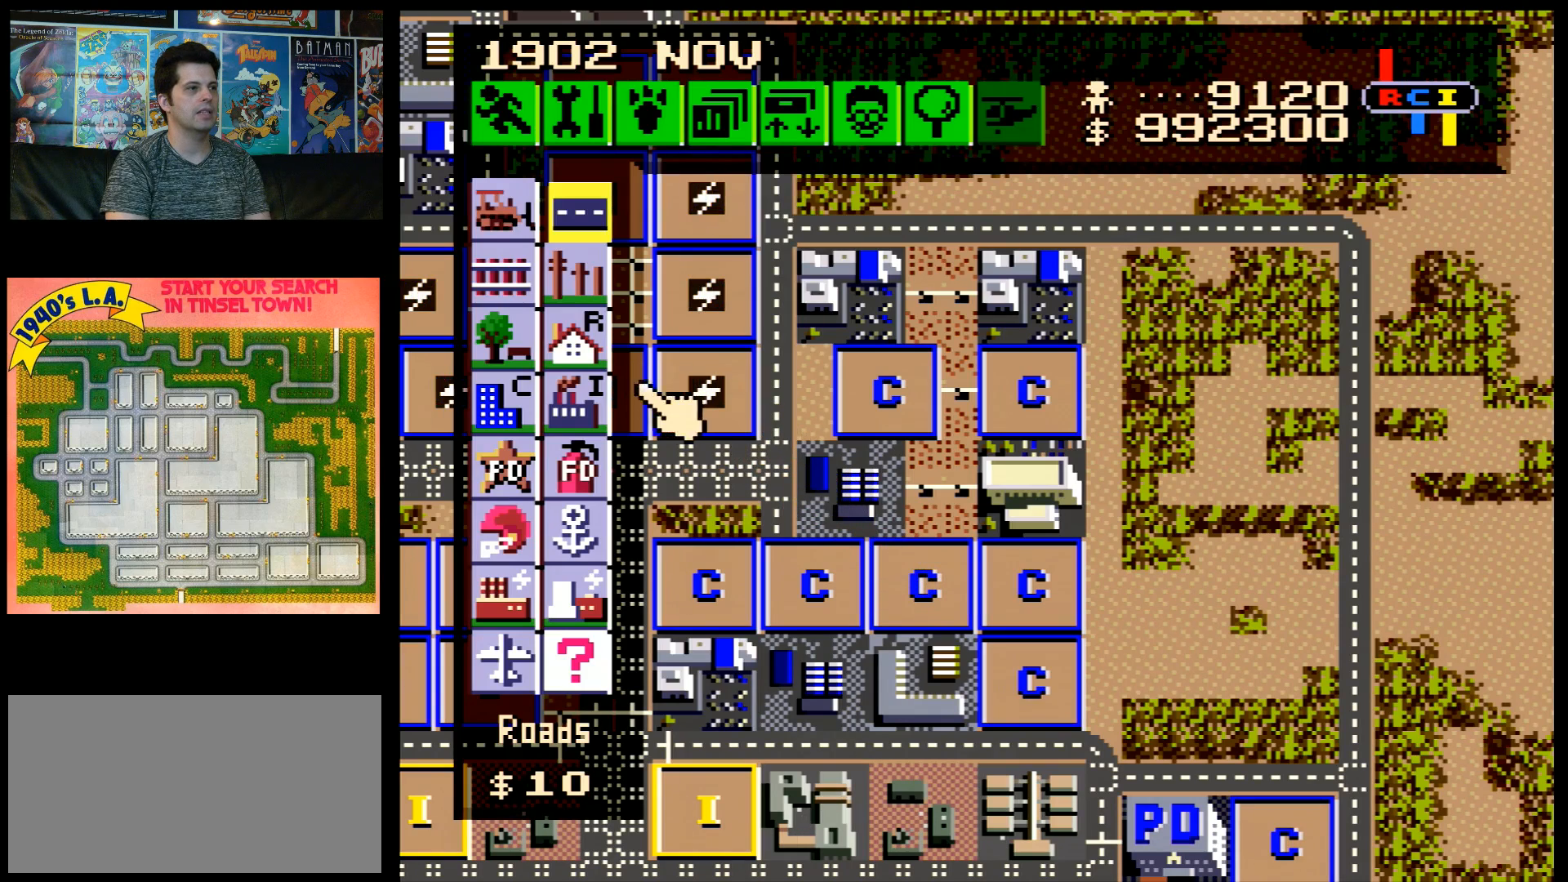
{"buttons": ["DPAD_RIGHT"], "events": [[250, "DPAD_LEFT", "up"], [300, "B", "down"], [433, "B", "up"], [467, "DPAD_RIGHT", "down"]]}
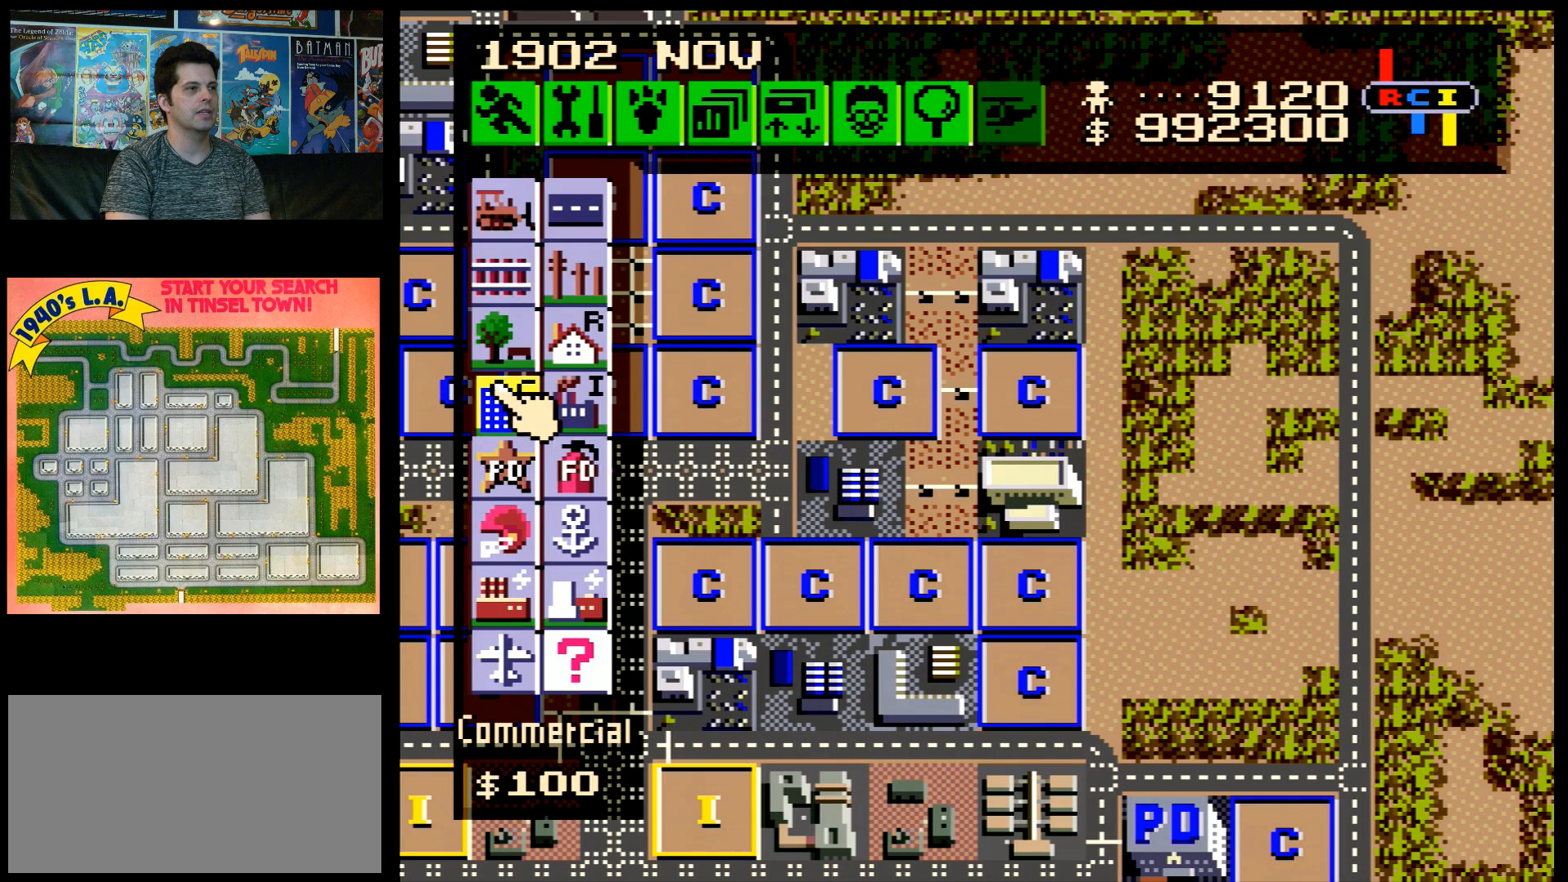
{"buttons": ["DPAD_RIGHT"], "events": [[117, "DPAD_DOWN", "down"], [367, "DPAD_DOWN", "up"]]}
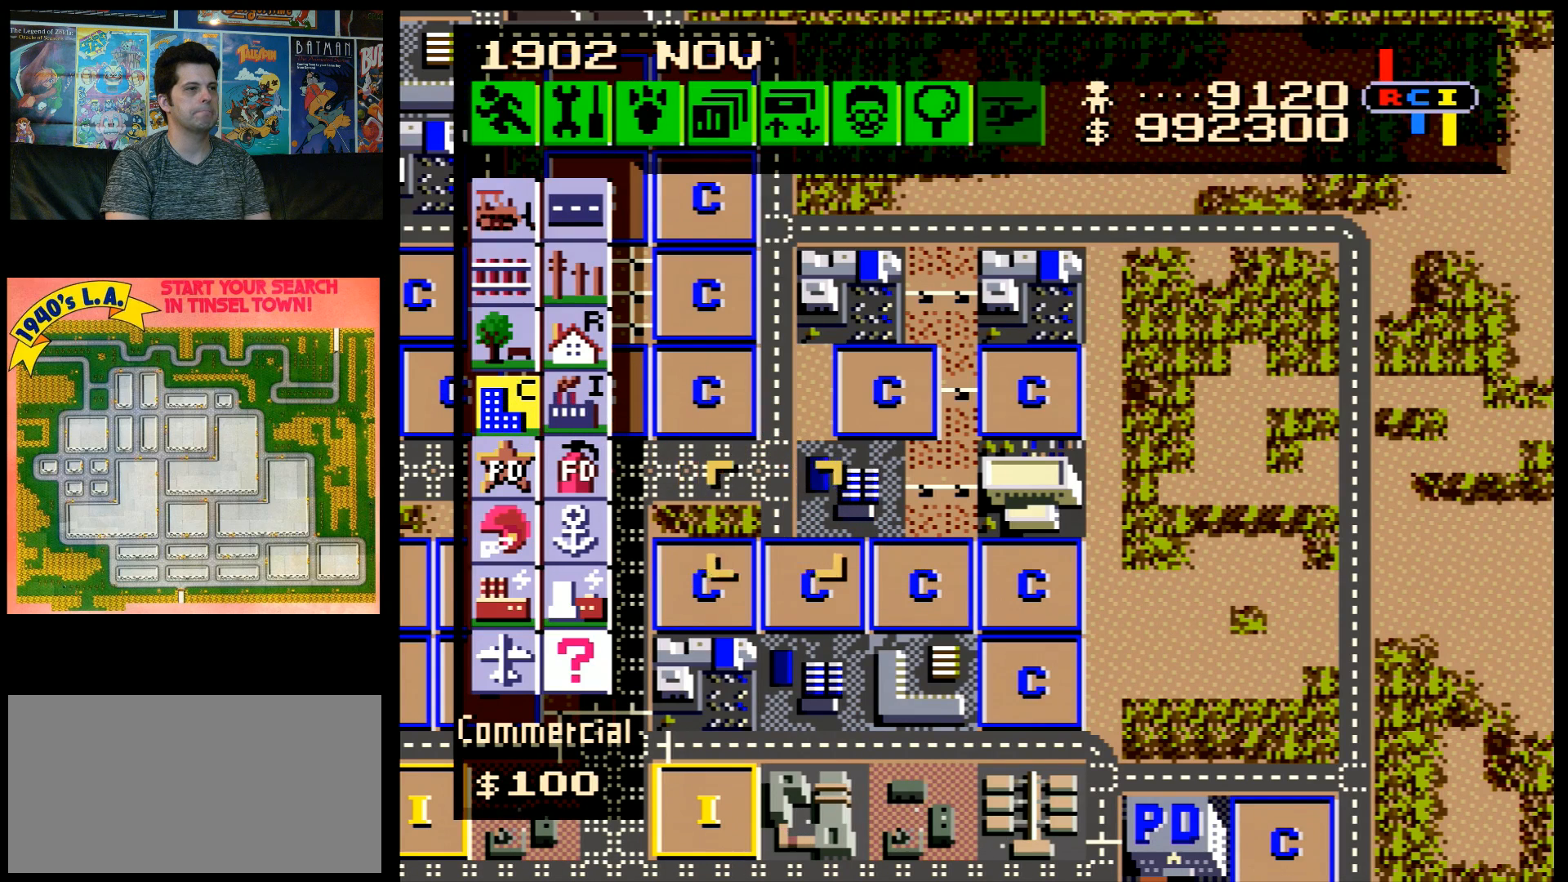
{"buttons": ["DPAD_RIGHT"], "events": []}
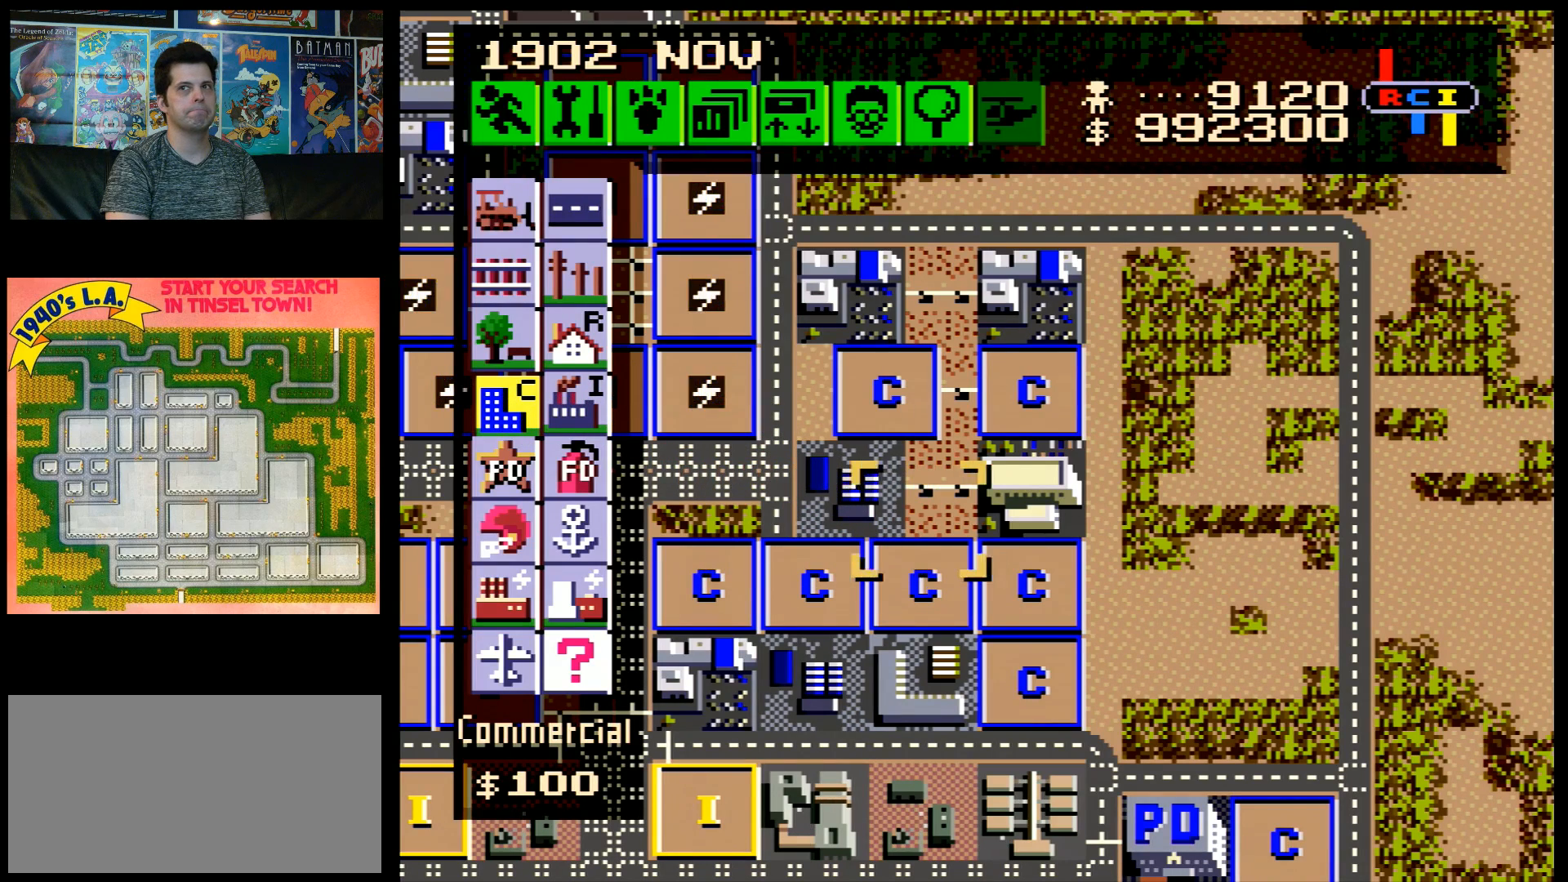
{"buttons": ["DPAD_UP", "DPAD_RIGHT"], "events": [[150, "DPAD_UP", "down"]]}
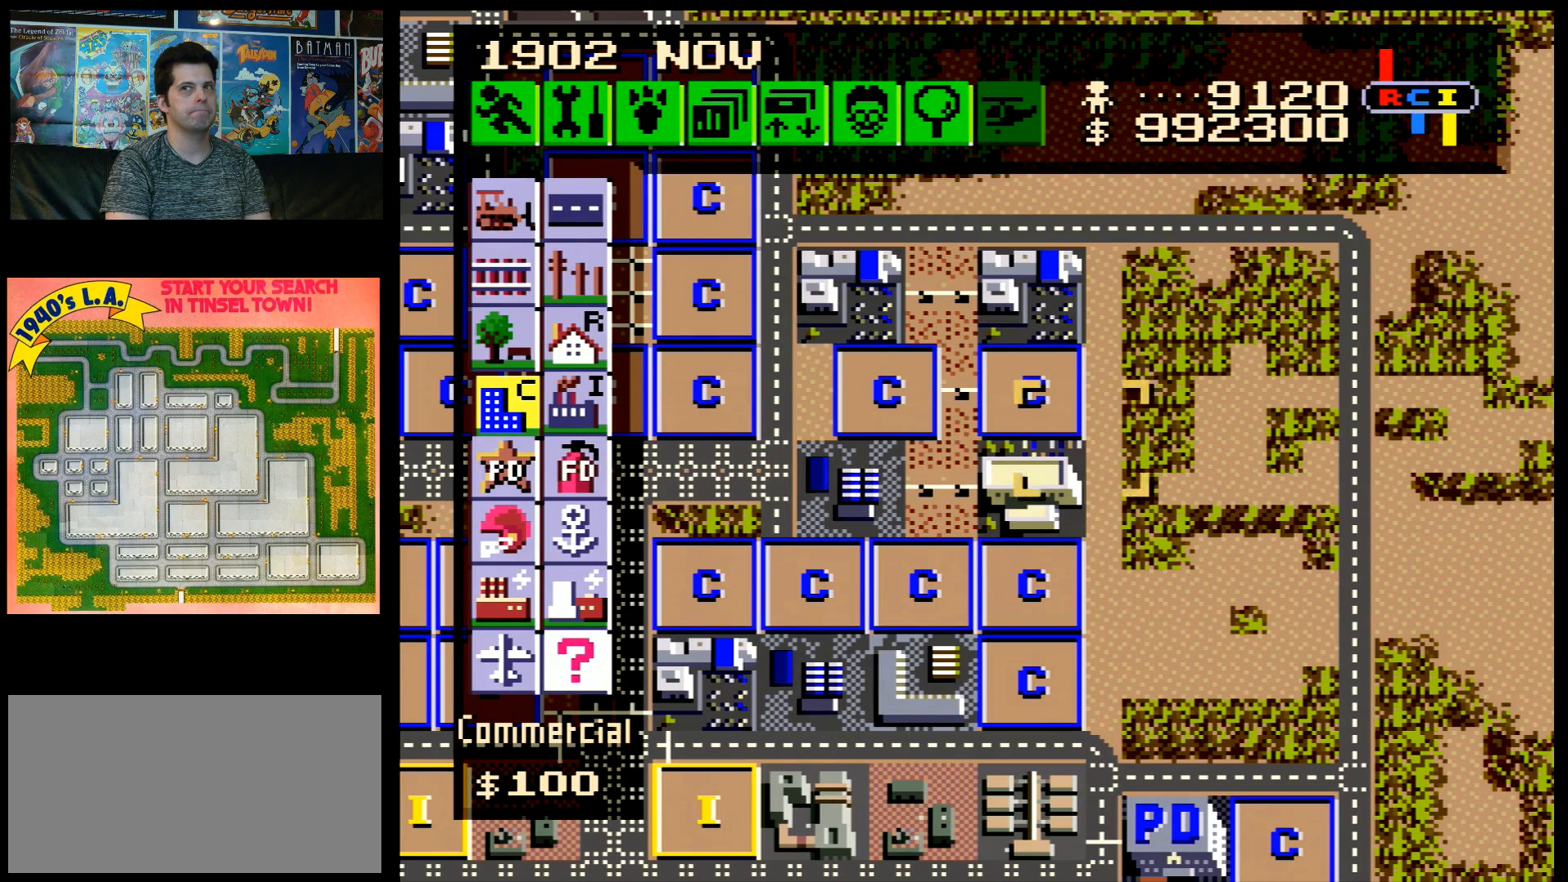
{"buttons": ["DPAD_RIGHT"], "events": [[33, "DPAD_RIGHT", "up"], [150, "DPAD_UP", "up"], [333, "DPAD_UP", "down"], [467, "DPAD_UP", "up"], [483, "DPAD_RIGHT", "down"]]}
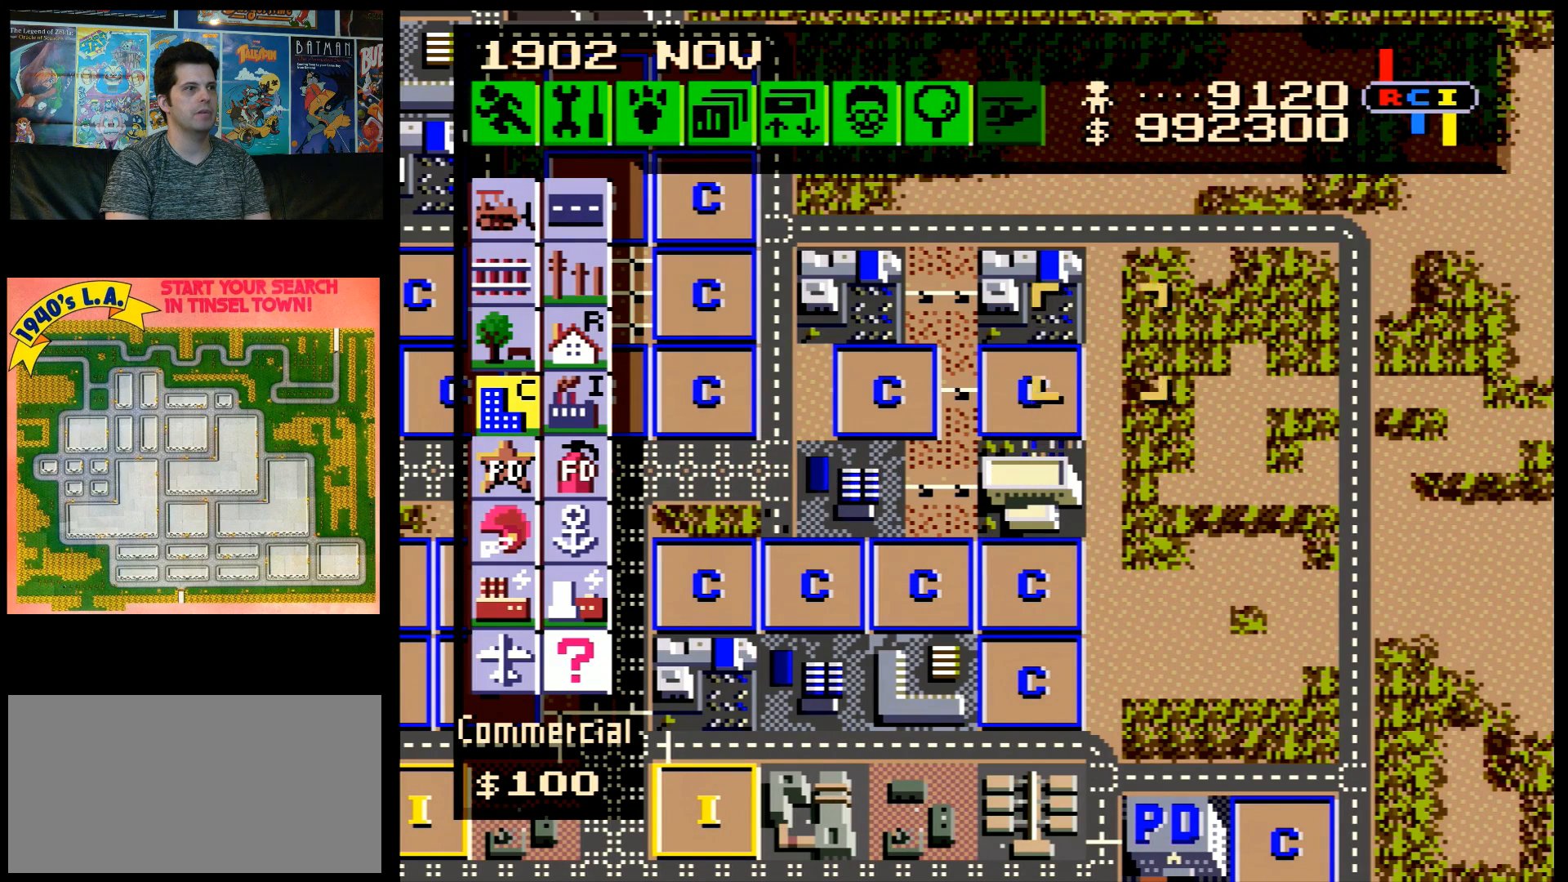
{"buttons": [], "events": [[67, "DPAD_RIGHT", "up"], [317, "DPAD_UP", "down"], [333, "DPAD_UP", "up"]]}
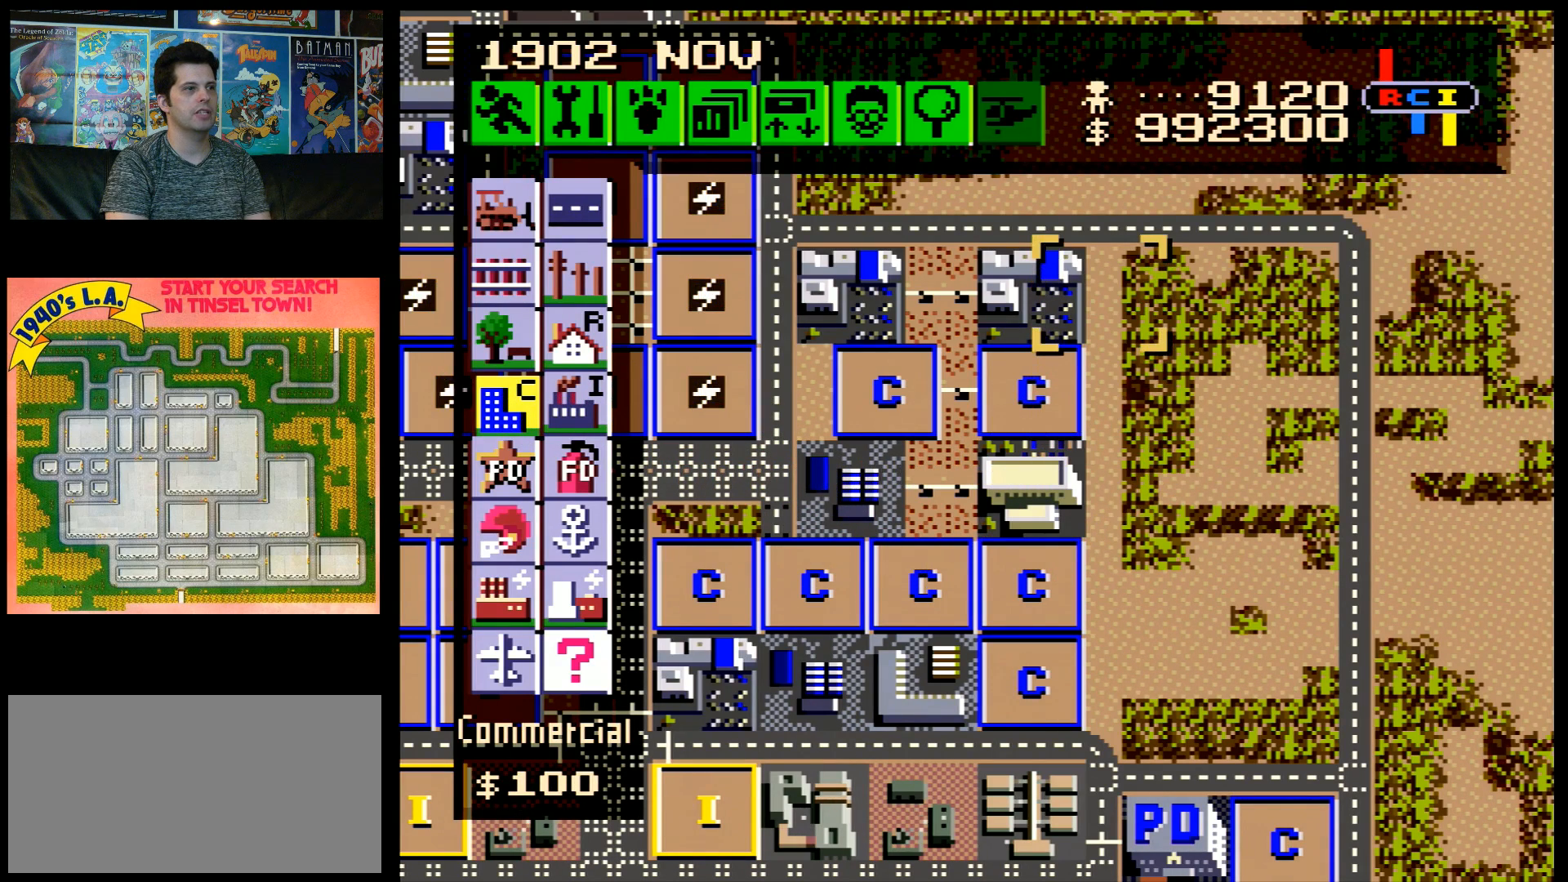
{"buttons": ["B"], "events": [[100, "DPAD_RIGHT", "down"], [117, "DPAD_RIGHT", "up"], [483, "B", "down"]]}
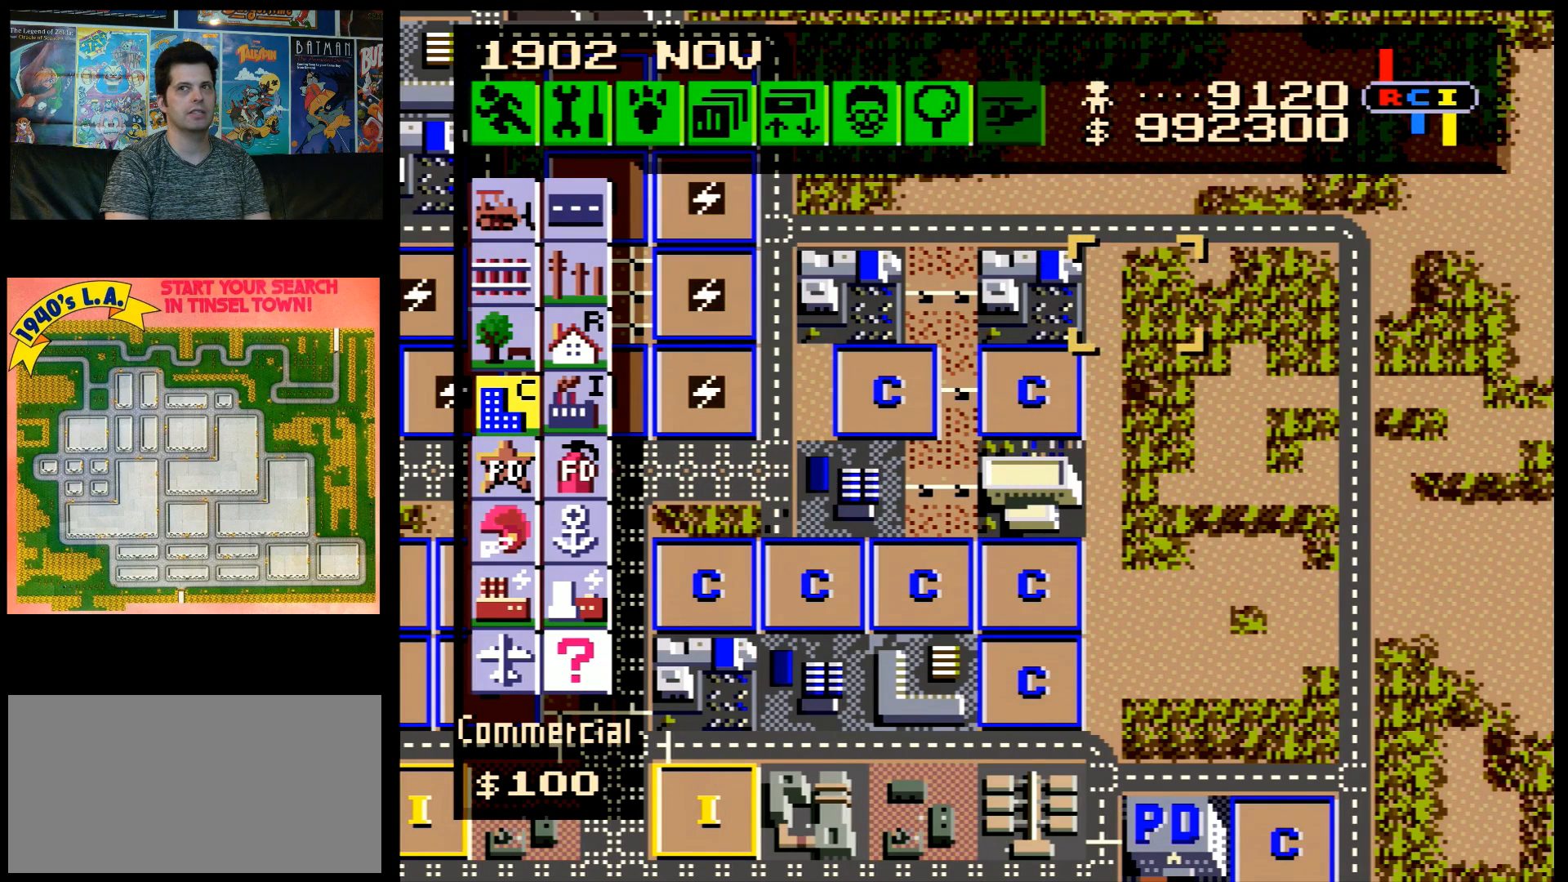
{"buttons": [], "events": [[117, "B", "up"], [183, "DPAD_RIGHT", "down"], [433, "DPAD_RIGHT", "up"]]}
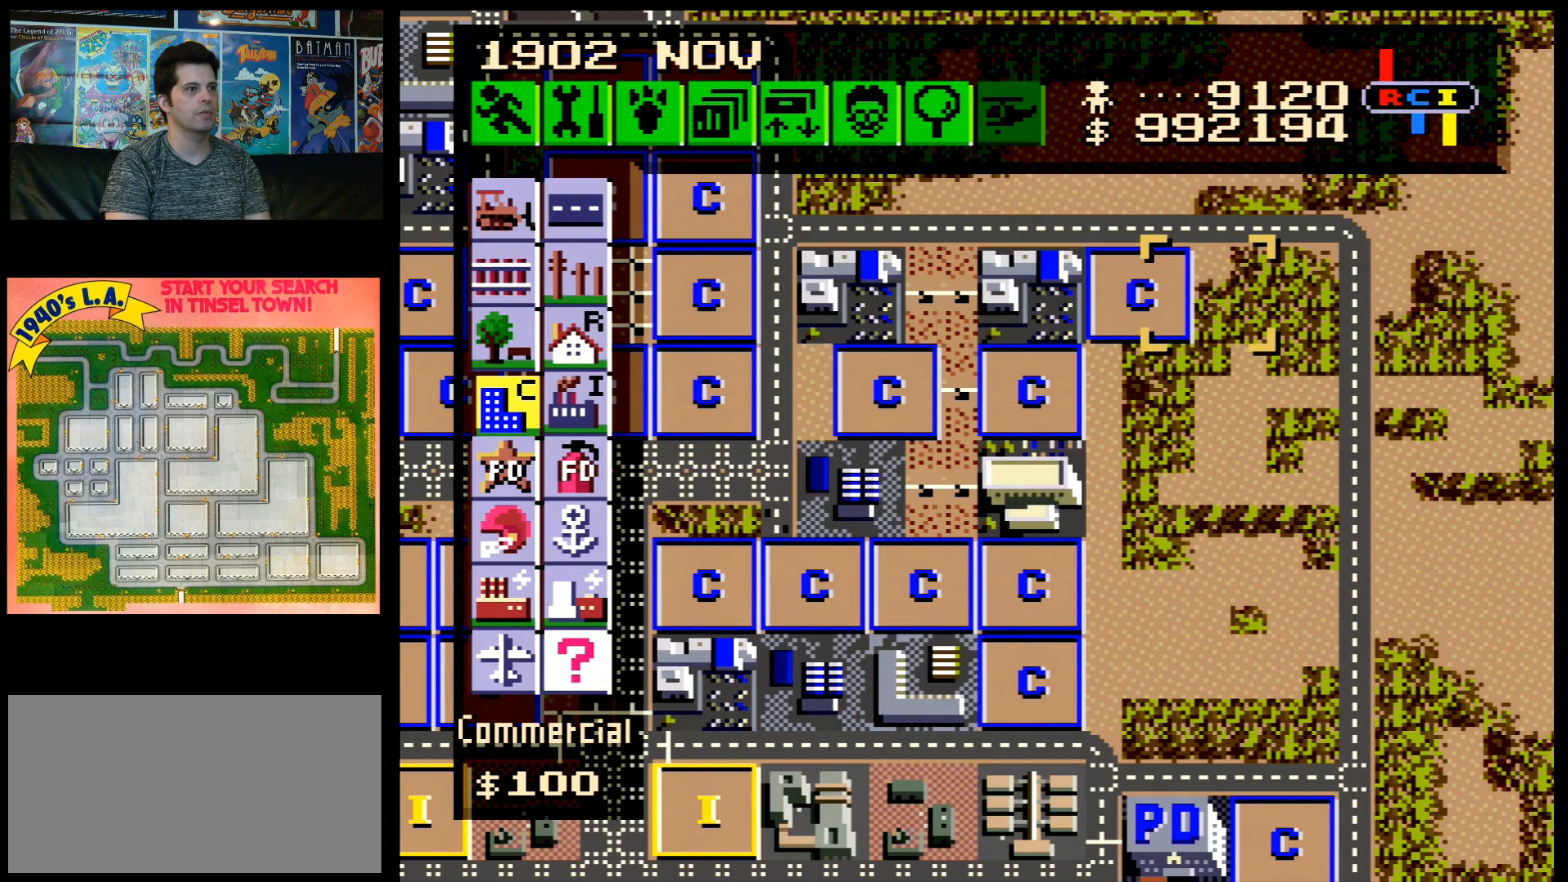
{"buttons": [], "events": [[50, "B", "down"], [217, "B", "up"], [283, "DPAD_RIGHT", "down"], [333, "DPAD_RIGHT", "up"]]}
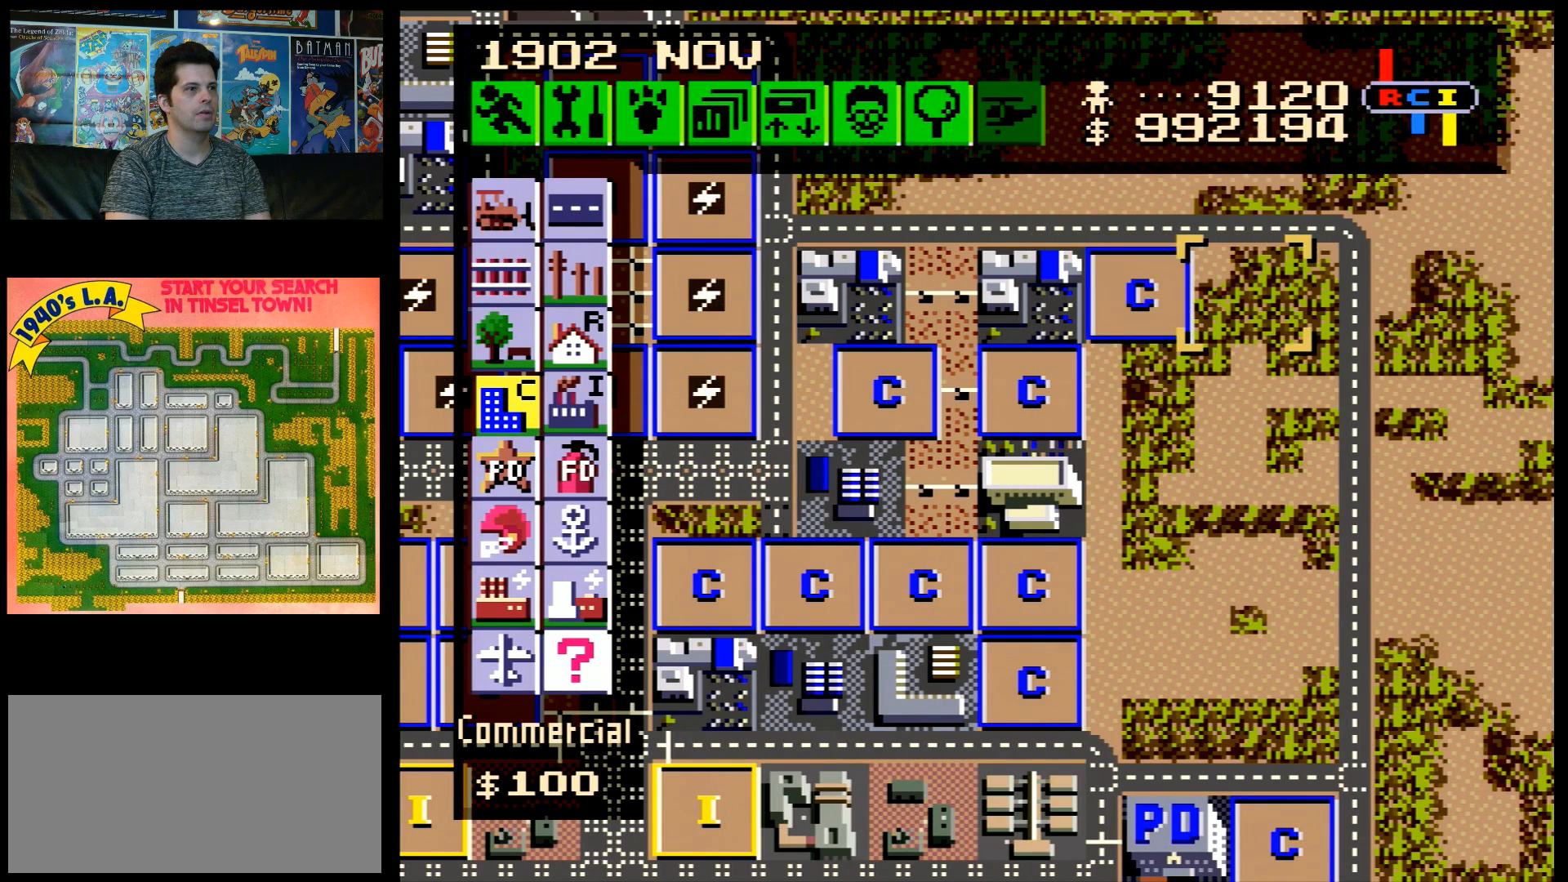
{"buttons": ["B"], "events": [[150, "DPAD_DOWN", "down"], [367, "DPAD_DOWN", "up"], [400, "B", "down"]]}
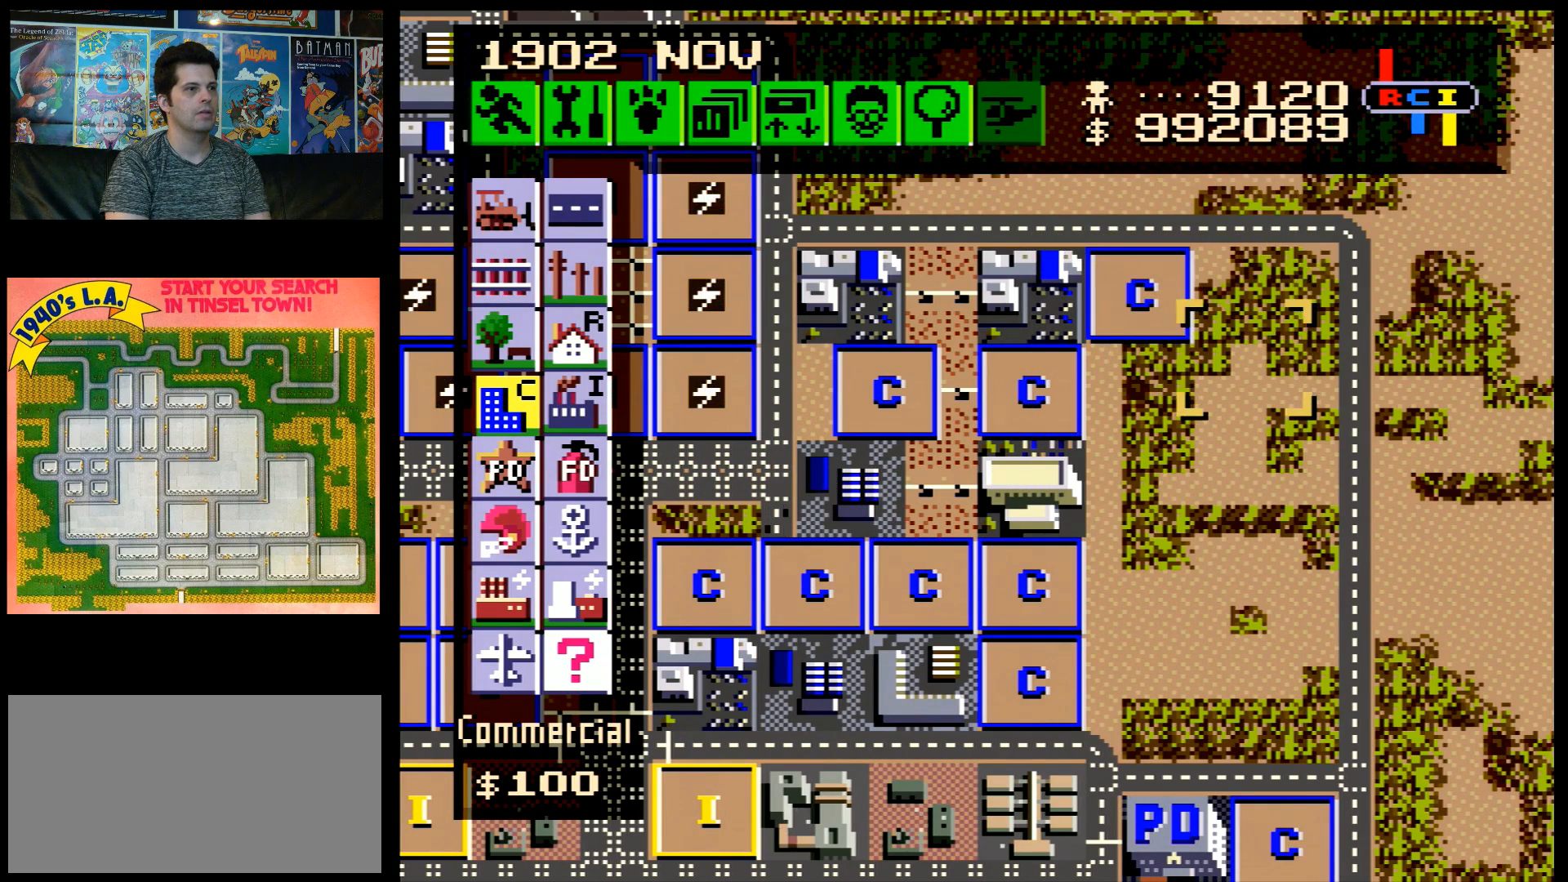
{"buttons": ["B", "DPAD_DOWN"], "events": [[183, "DPAD_DOWN", "down"]]}